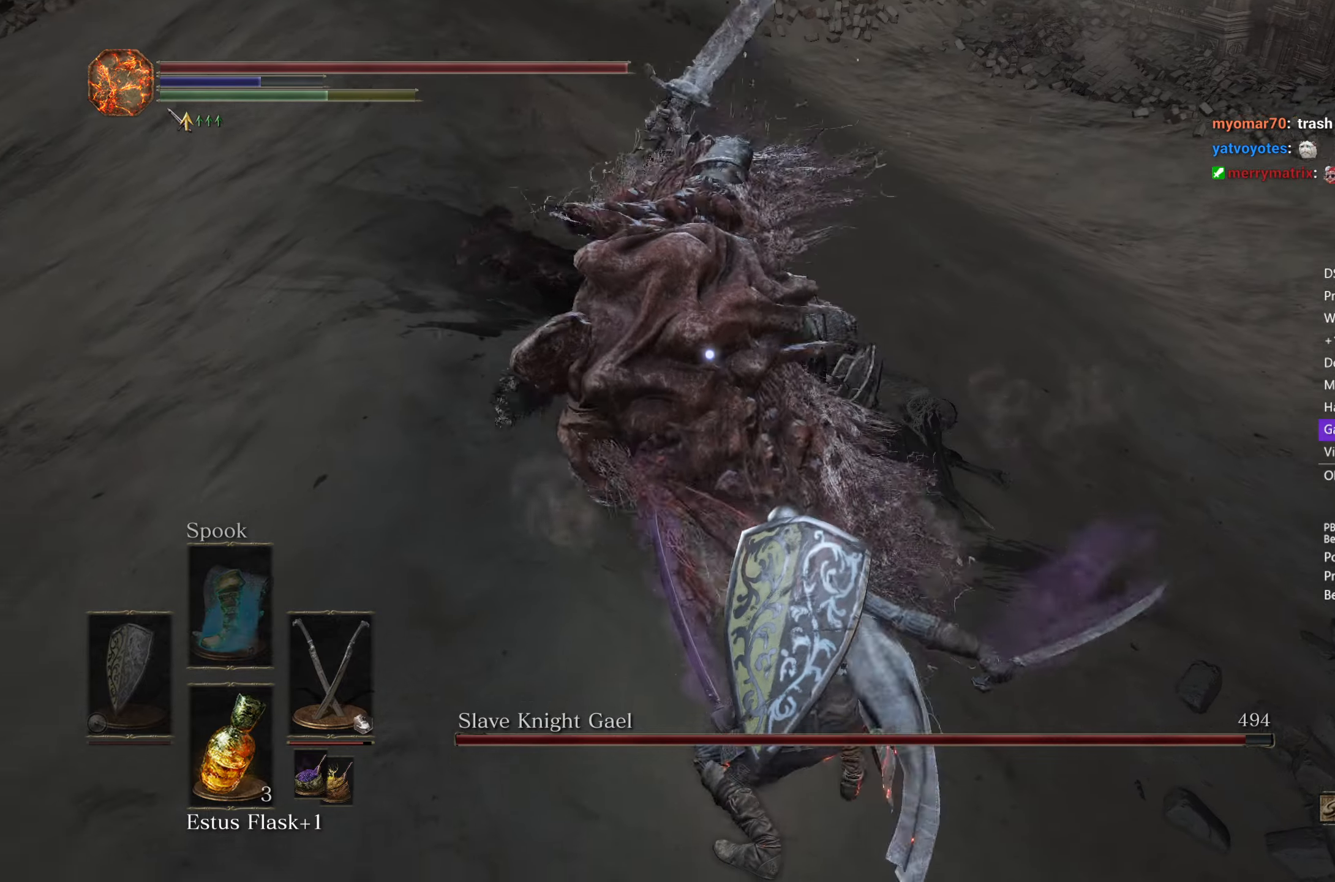
Gameplay with a controller (Xbox layout); each line is a JSON object with the inputs held at the frame after it. "events" lists button and stick changes between this image and that frame as [ms after this image, input, new state], when the widget could be followed in between. Not read: START.
{"buttons": [], "left_stick": "up-right", "right_stick": "center", "events": [[50, "B", "up"]]}
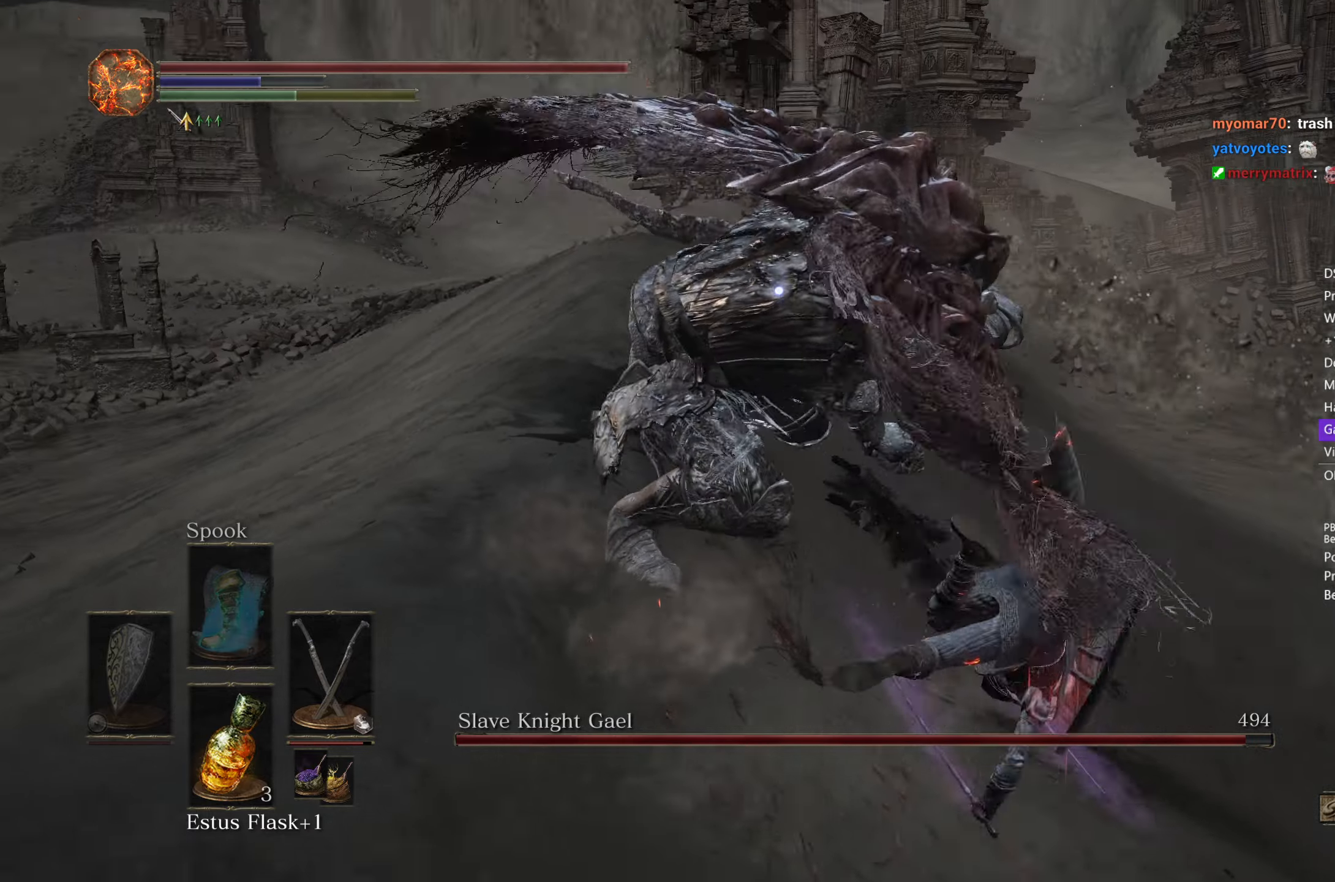
{"buttons": [], "left_stick": "up-right", "right_stick": "center", "events": []}
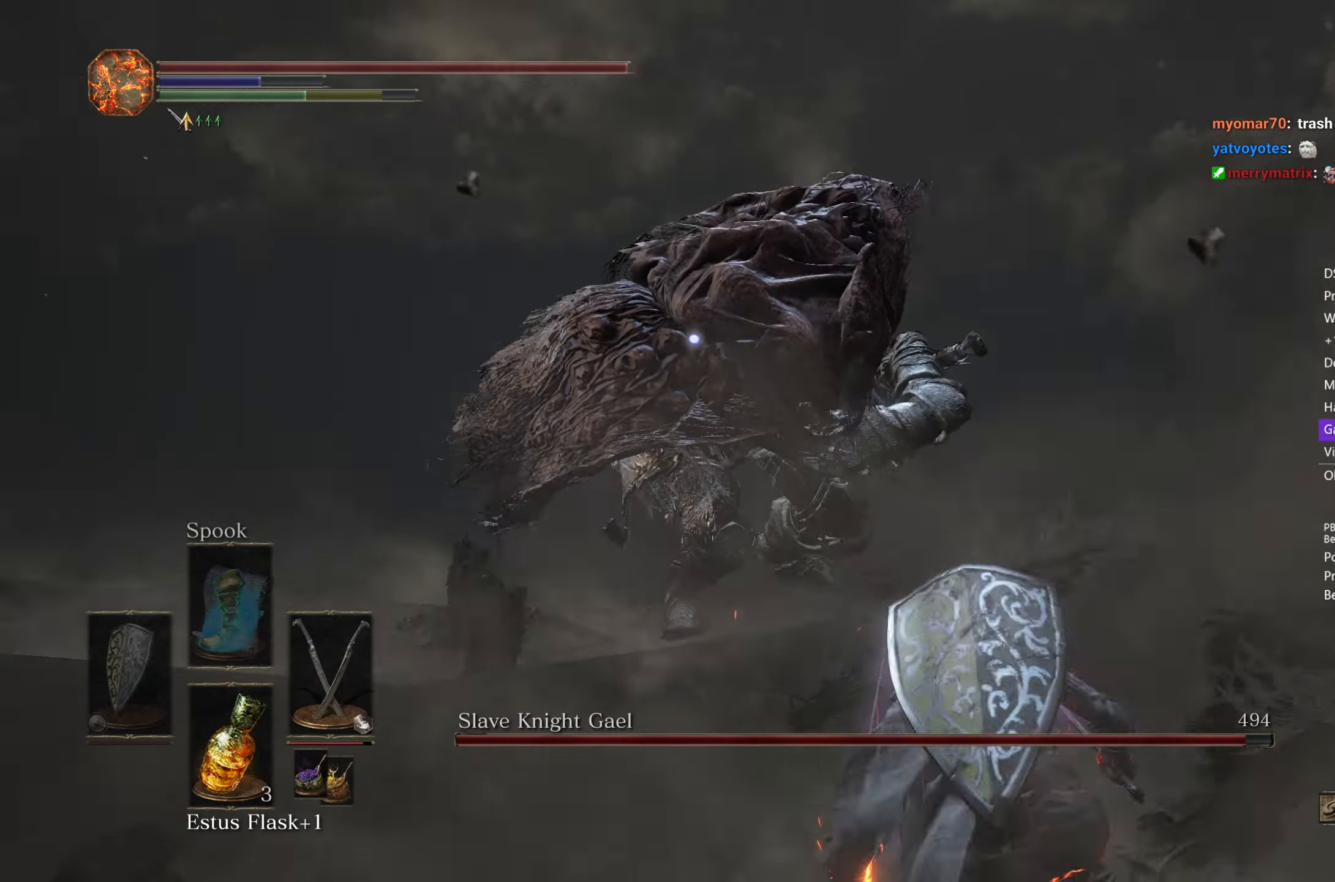
{"buttons": [], "left_stick": "up", "right_stick": "center", "events": [[267, "L1", "down"], [400, "L1", "up"], [400, "left_stick", "up"]]}
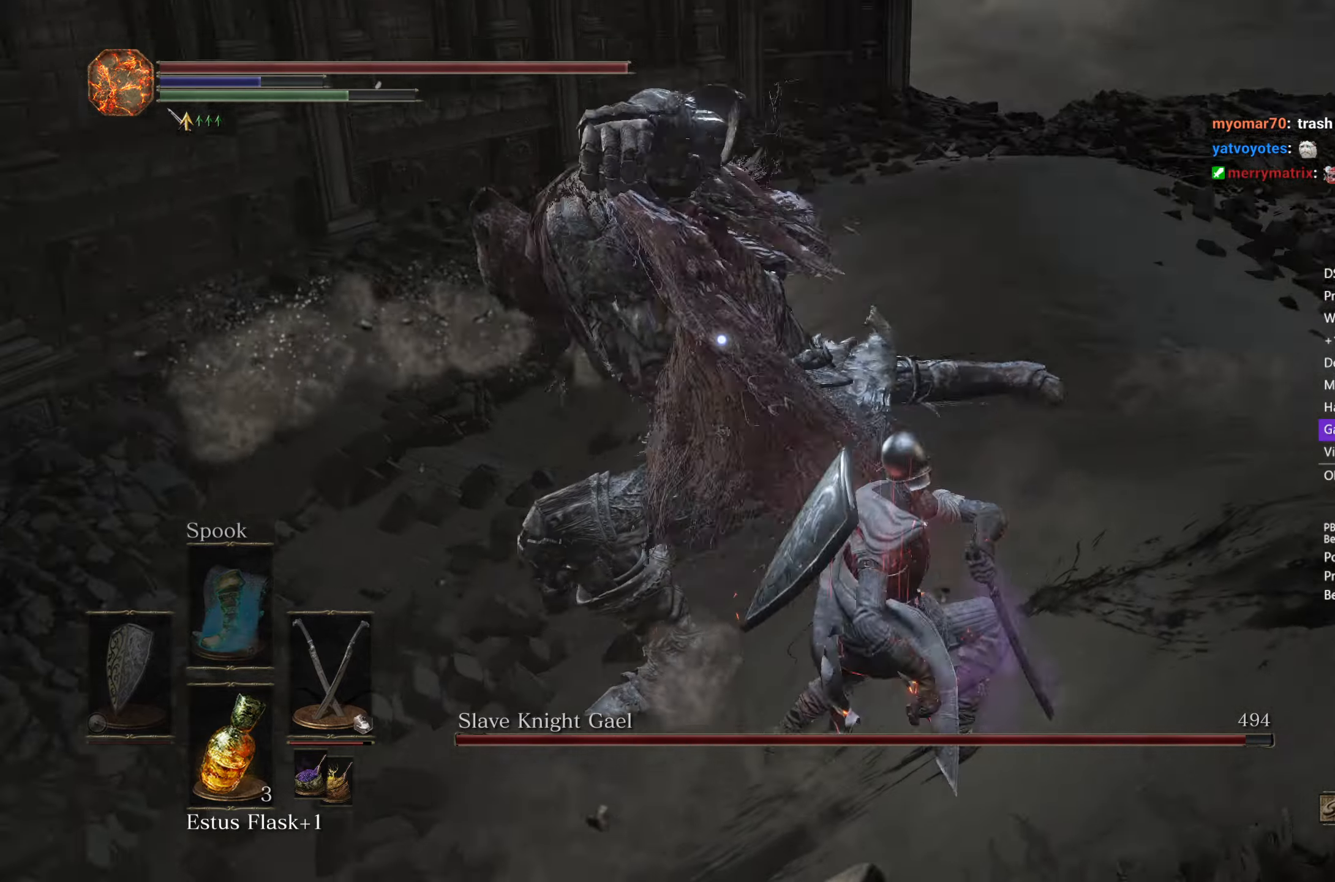
{"buttons": [], "left_stick": "up", "right_stick": "center", "events": [[350, "L1", "down"], [483, "L1", "up"]]}
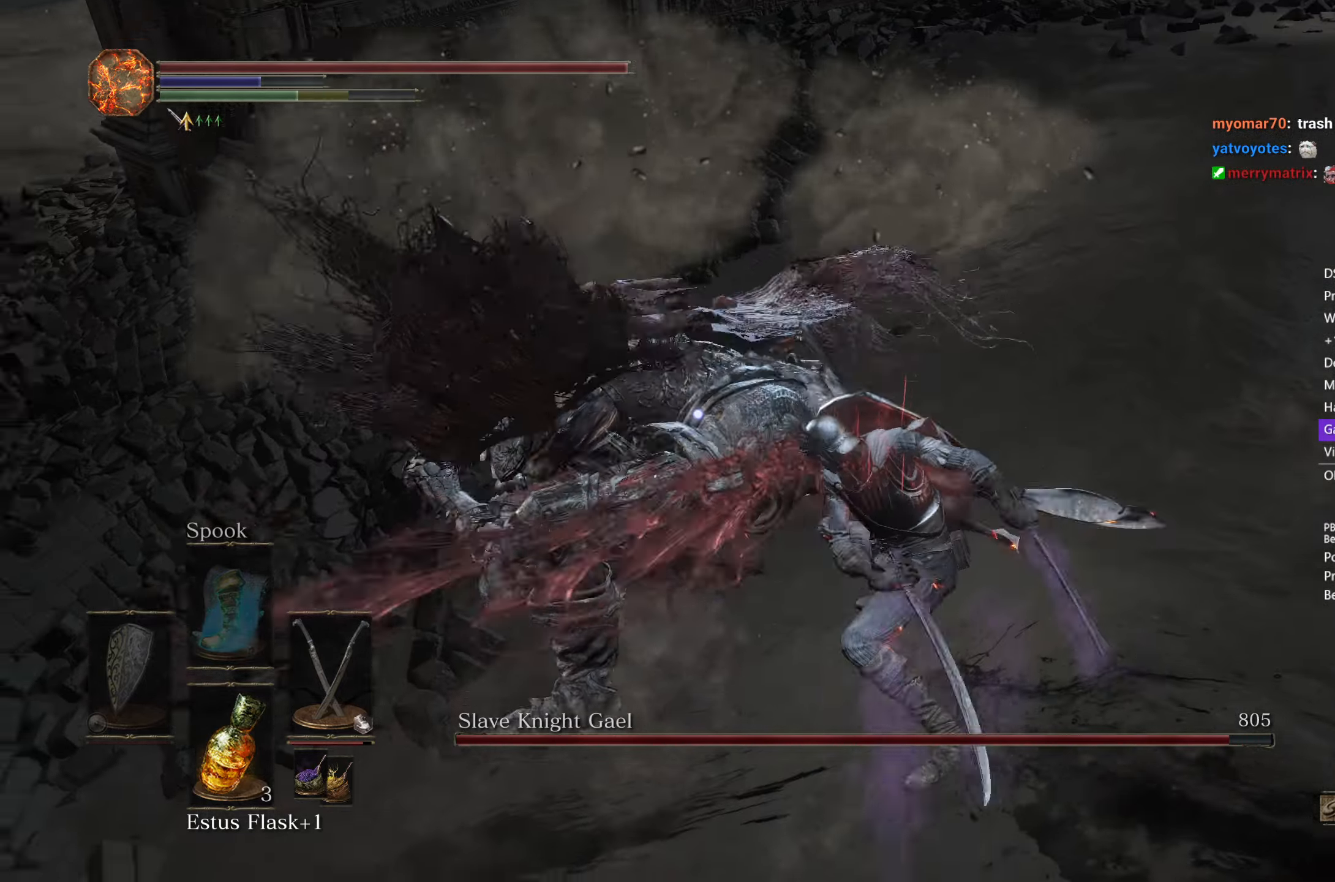
{"buttons": [], "left_stick": "up", "right_stick": "center", "events": []}
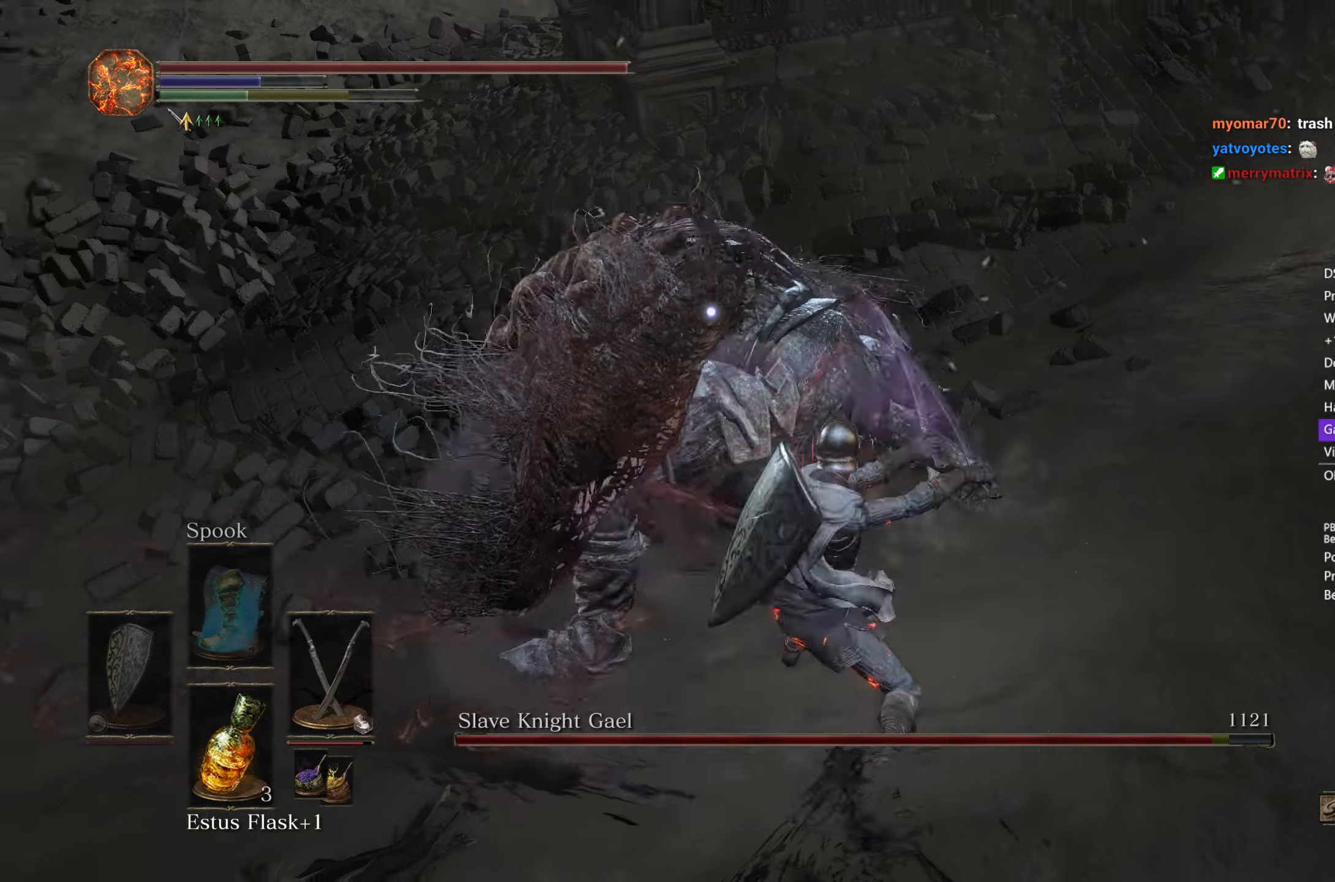
{"buttons": [], "left_stick": "up", "right_stick": "center", "events": [[100, "L1", "down"], [217, "L1", "up"]]}
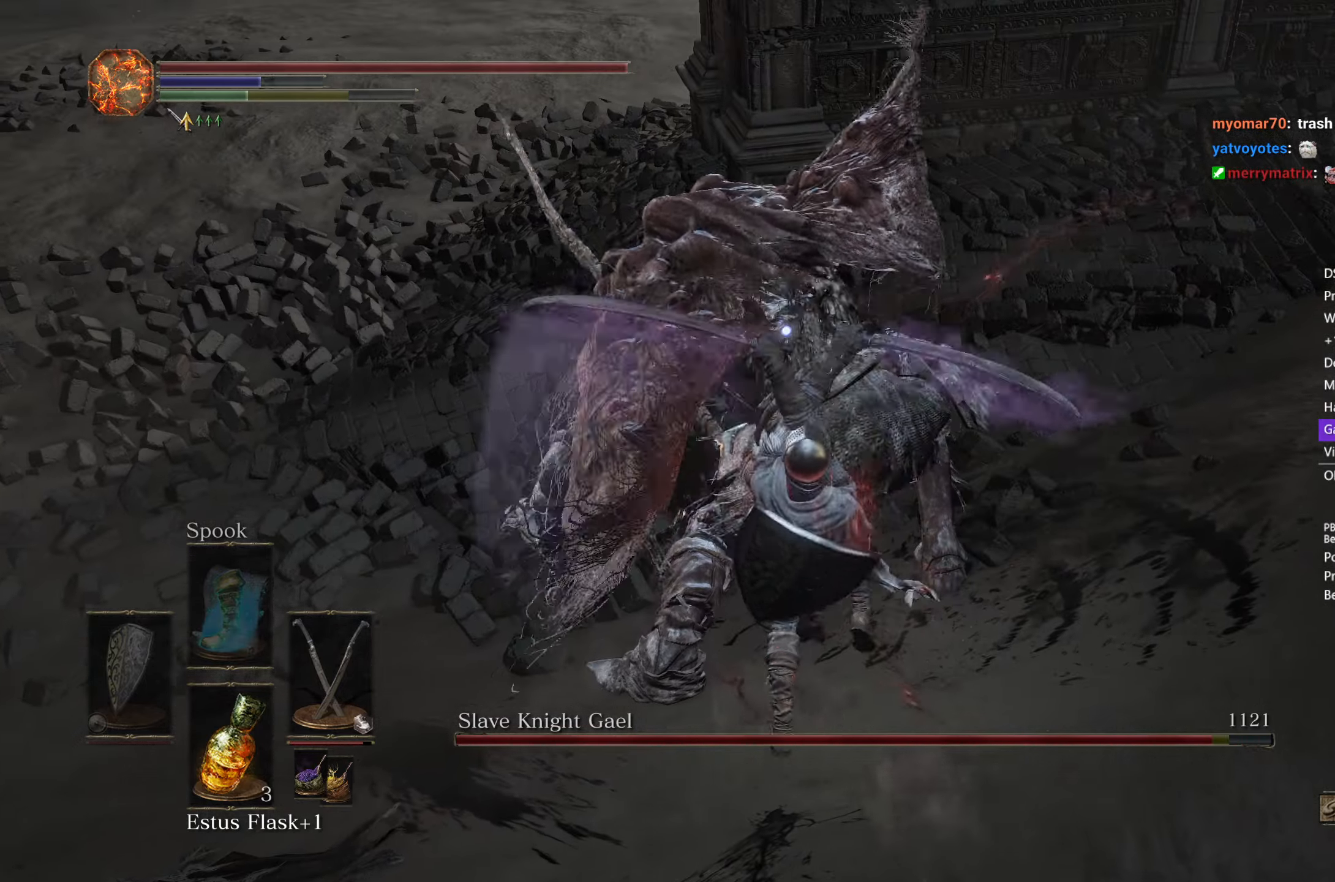
{"buttons": [], "left_stick": "up", "right_stick": "center", "events": [[233, "L1", "down"], [367, "L1", "up"]]}
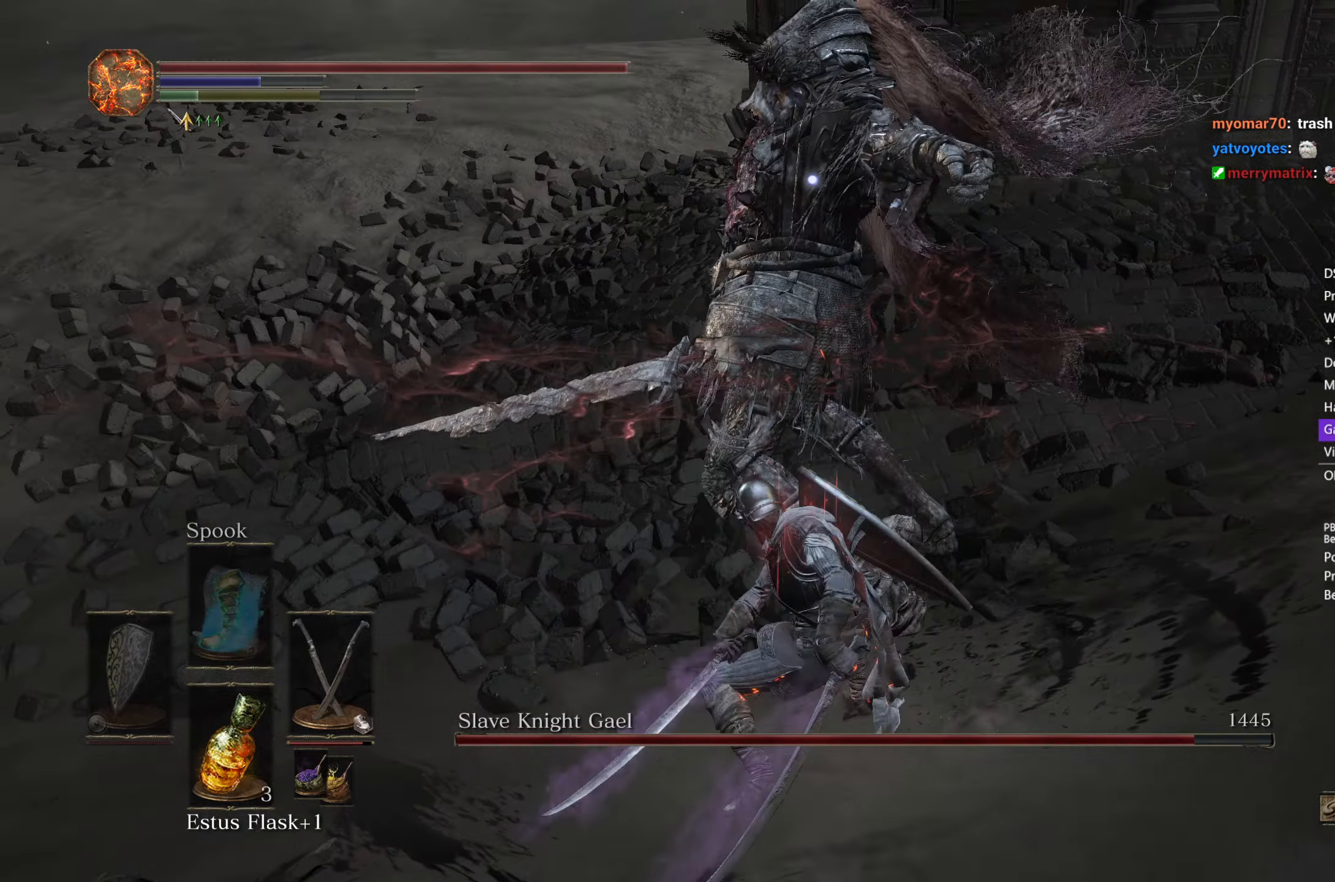
{"buttons": [], "left_stick": "up", "right_stick": "center", "events": []}
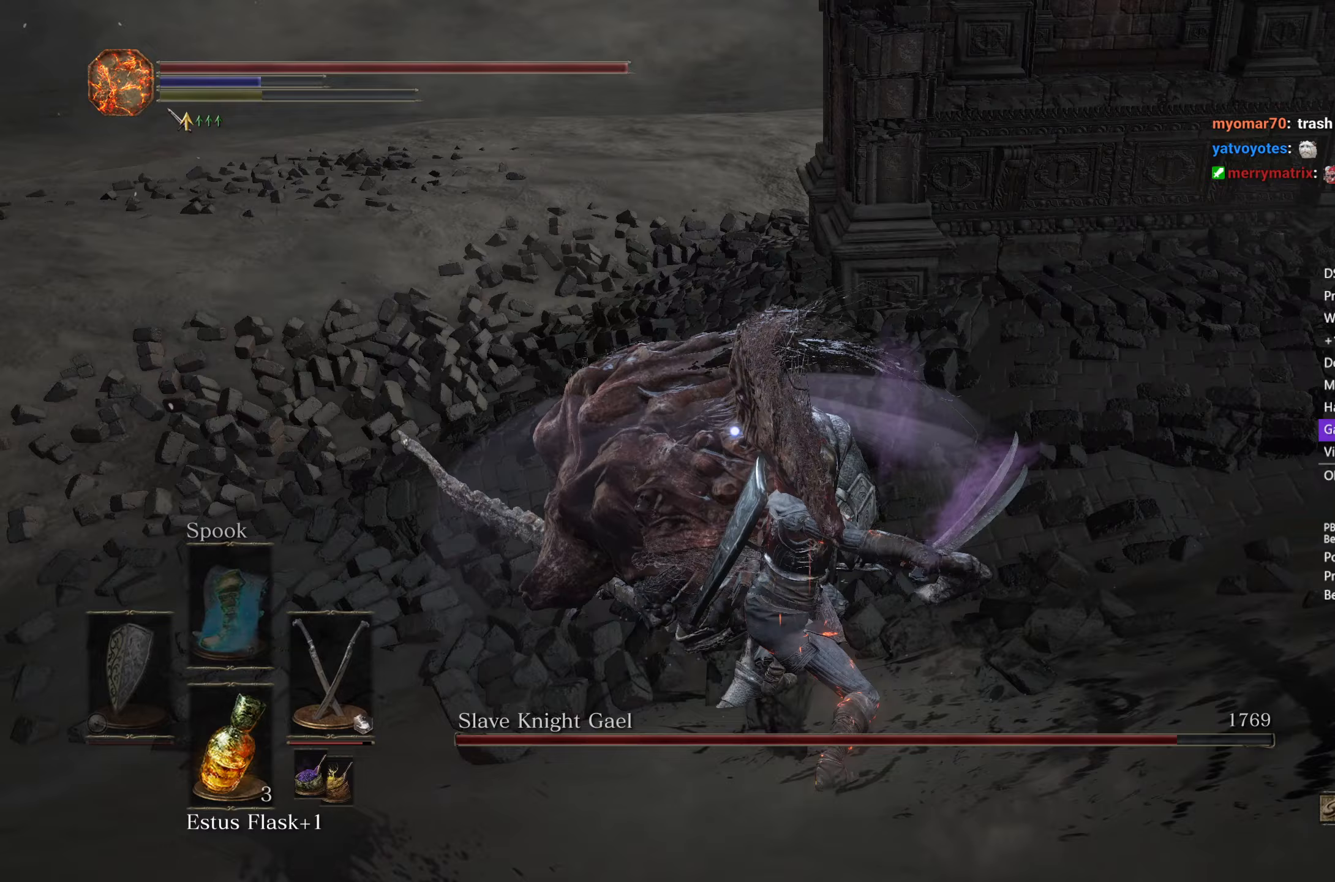
{"buttons": [], "left_stick": "up", "right_stick": "center", "events": []}
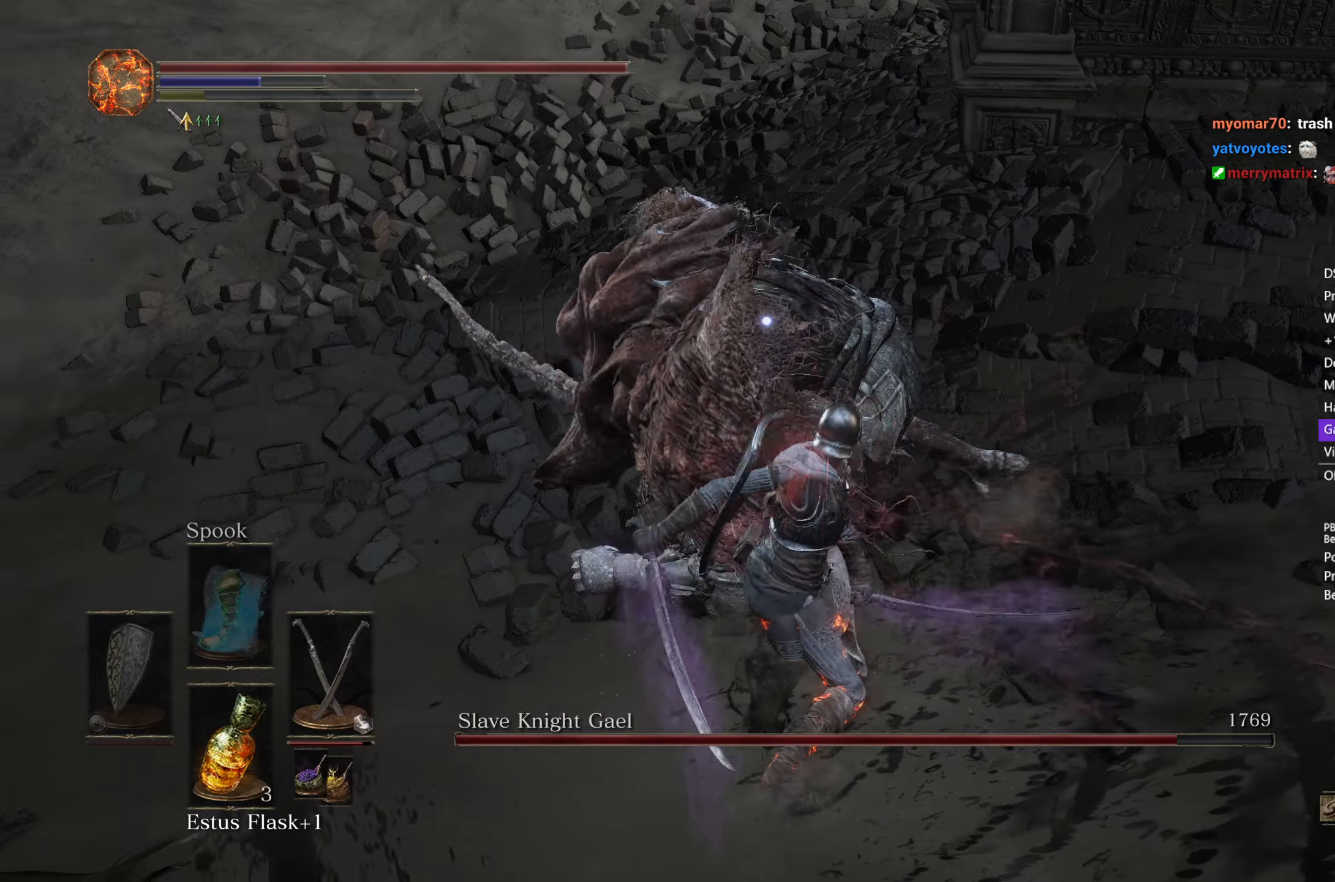
{"buttons": [], "left_stick": "up-right", "right_stick": "center", "events": [[133, "left_stick", "up-right"]]}
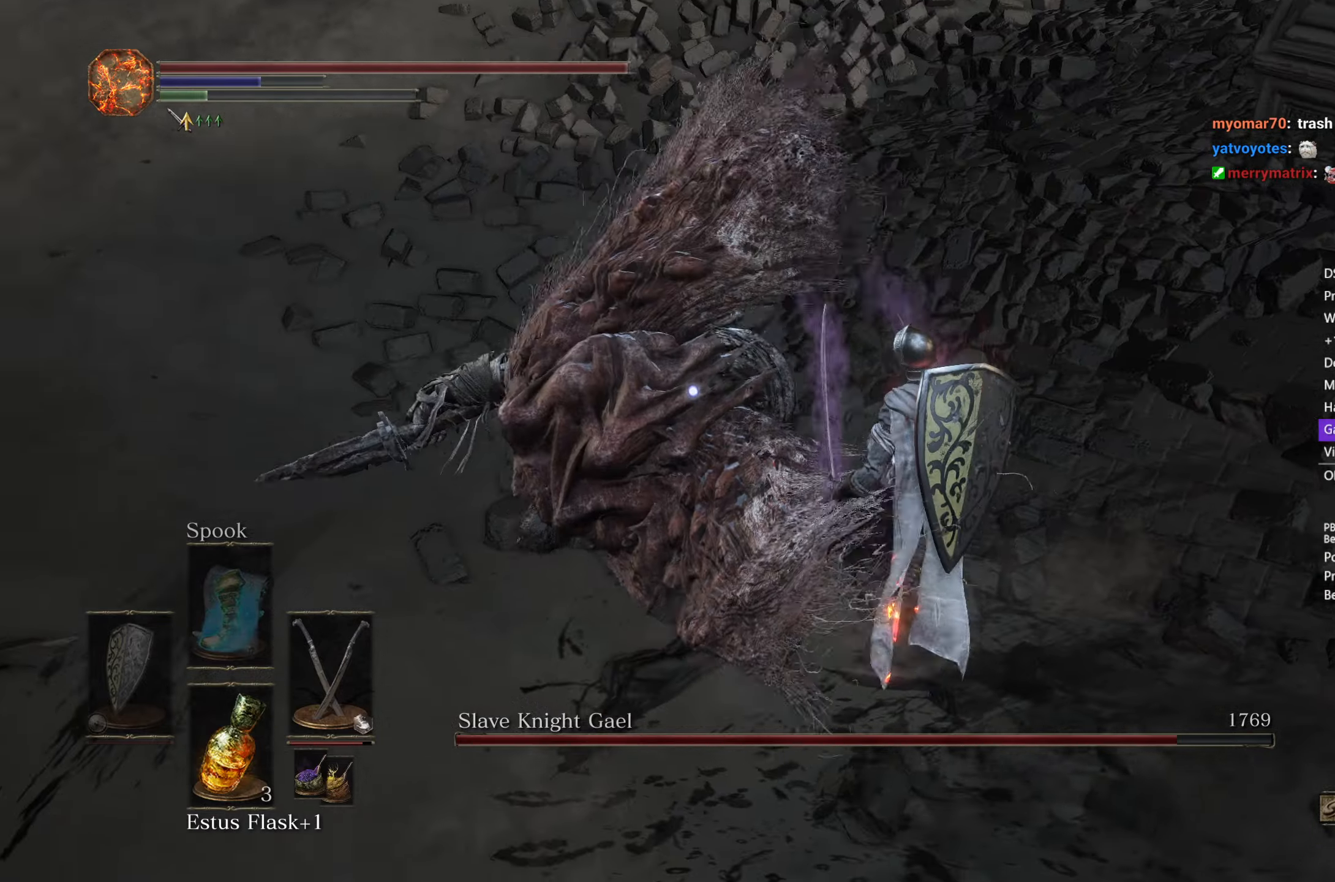
{"buttons": [], "left_stick": "left", "right_stick": "center", "events": [[183, "left_stick", "up-left"], [233, "L1", "down"], [350, "L1", "up"], [500, "left_stick", "left"]]}
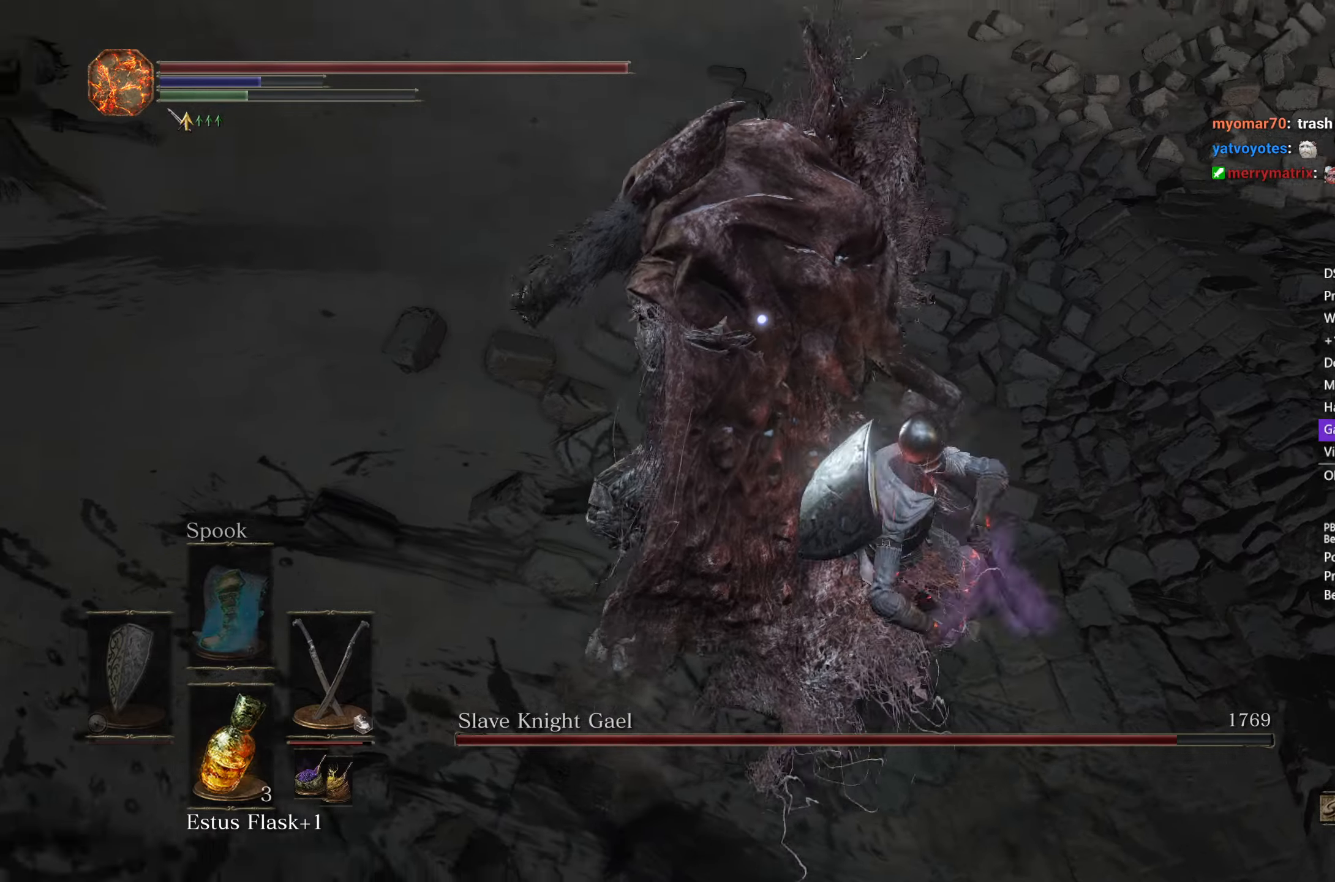
{"buttons": [], "left_stick": "down-left", "right_stick": "center", "events": [[417, "left_stick", "down-left"]]}
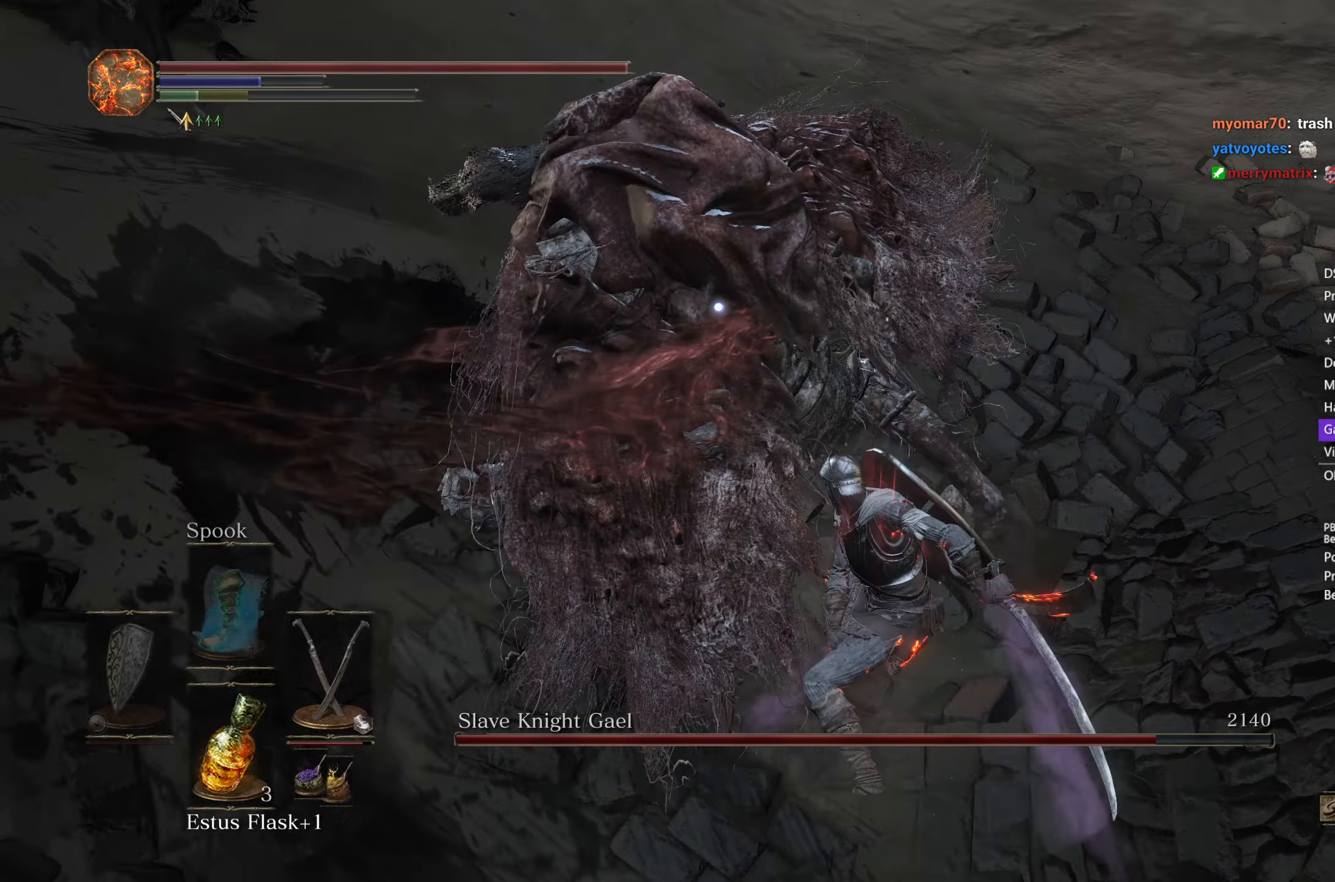
{"buttons": [], "left_stick": "right", "right_stick": "center", "events": [[167, "left_stick", "down-right"], [233, "left_stick", "right"]]}
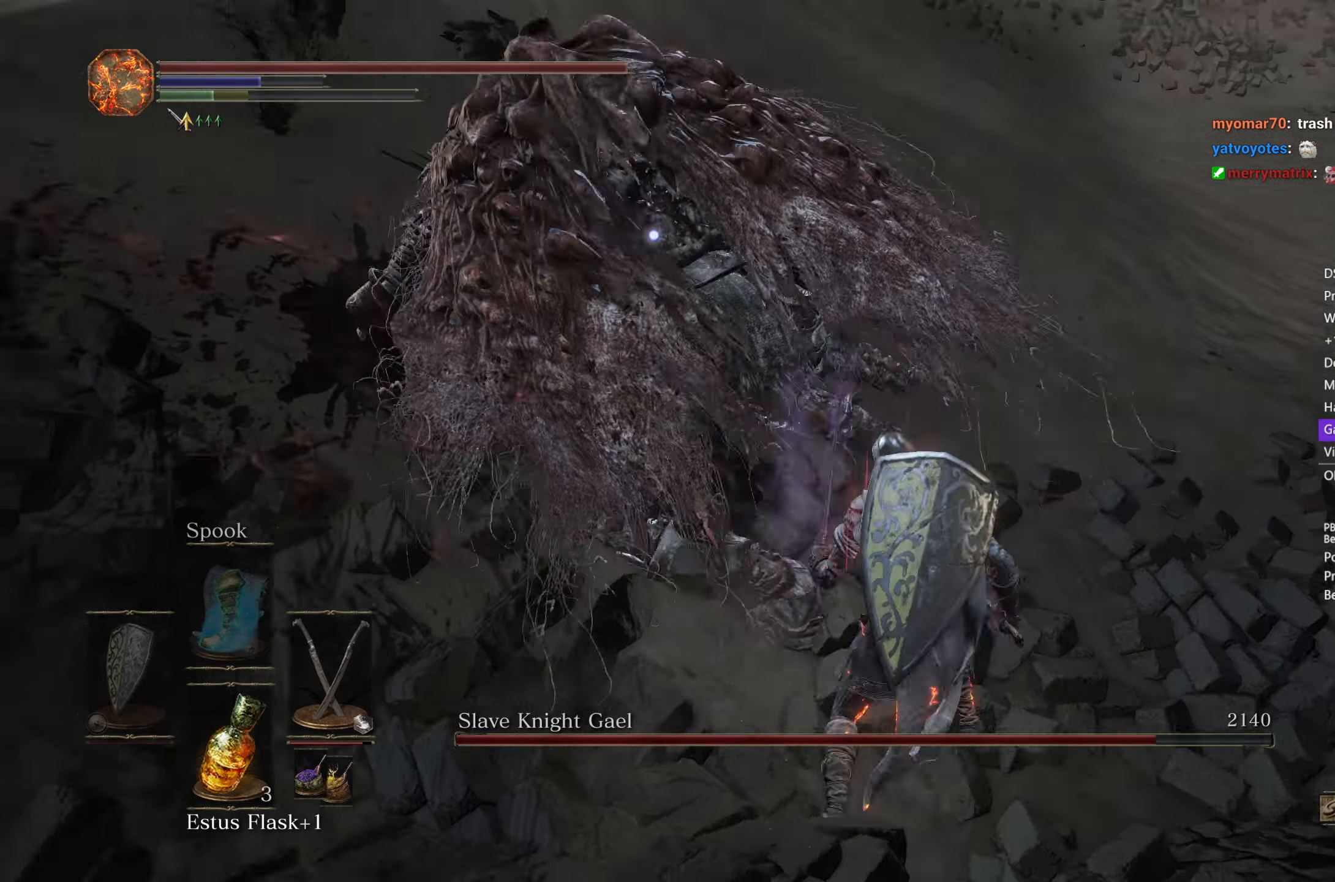
{"buttons": [], "left_stick": "down-right", "right_stick": "center", "events": [[383, "left_stick", "down-right"]]}
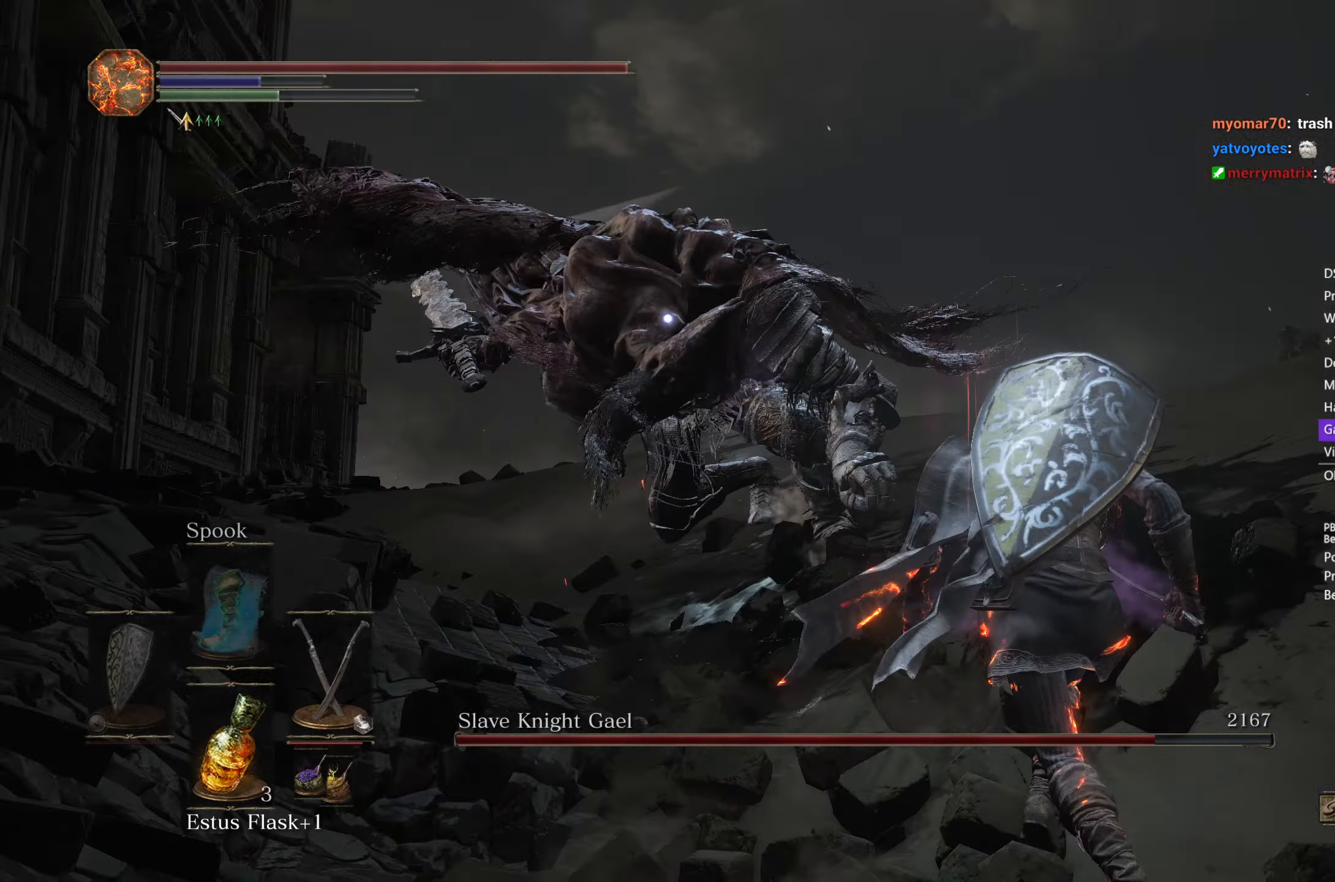
{"buttons": [], "left_stick": "down", "right_stick": "center", "events": [[133, "left_stick", "down"], [233, "B", "down"], [350, "B", "up"]]}
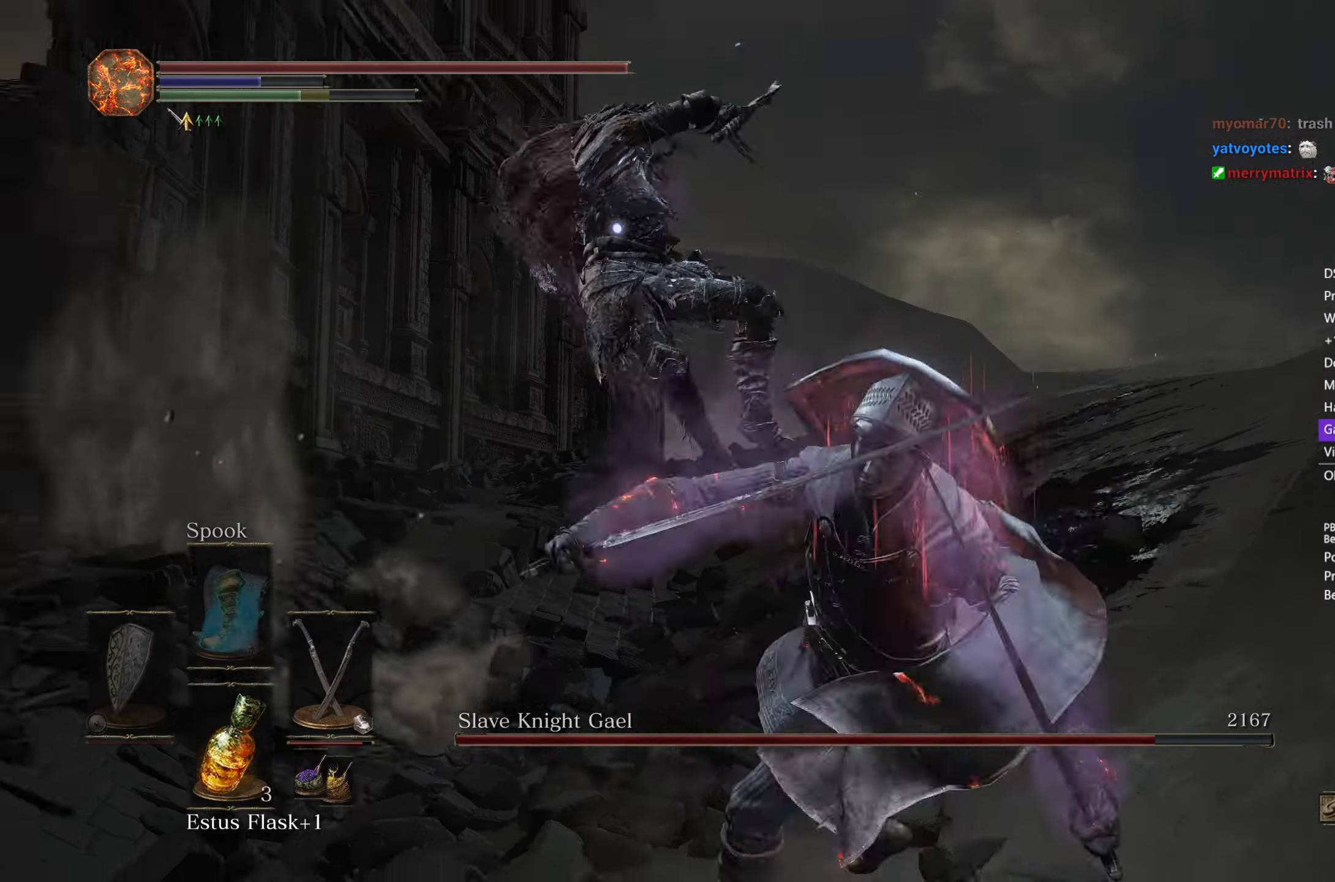
{"buttons": ["B"], "left_stick": "down", "right_stick": "down-right", "events": [[233, "R3", "down"], [267, "B", "down"], [317, "R3", "up"], [383, "right_stick", "down-right"]]}
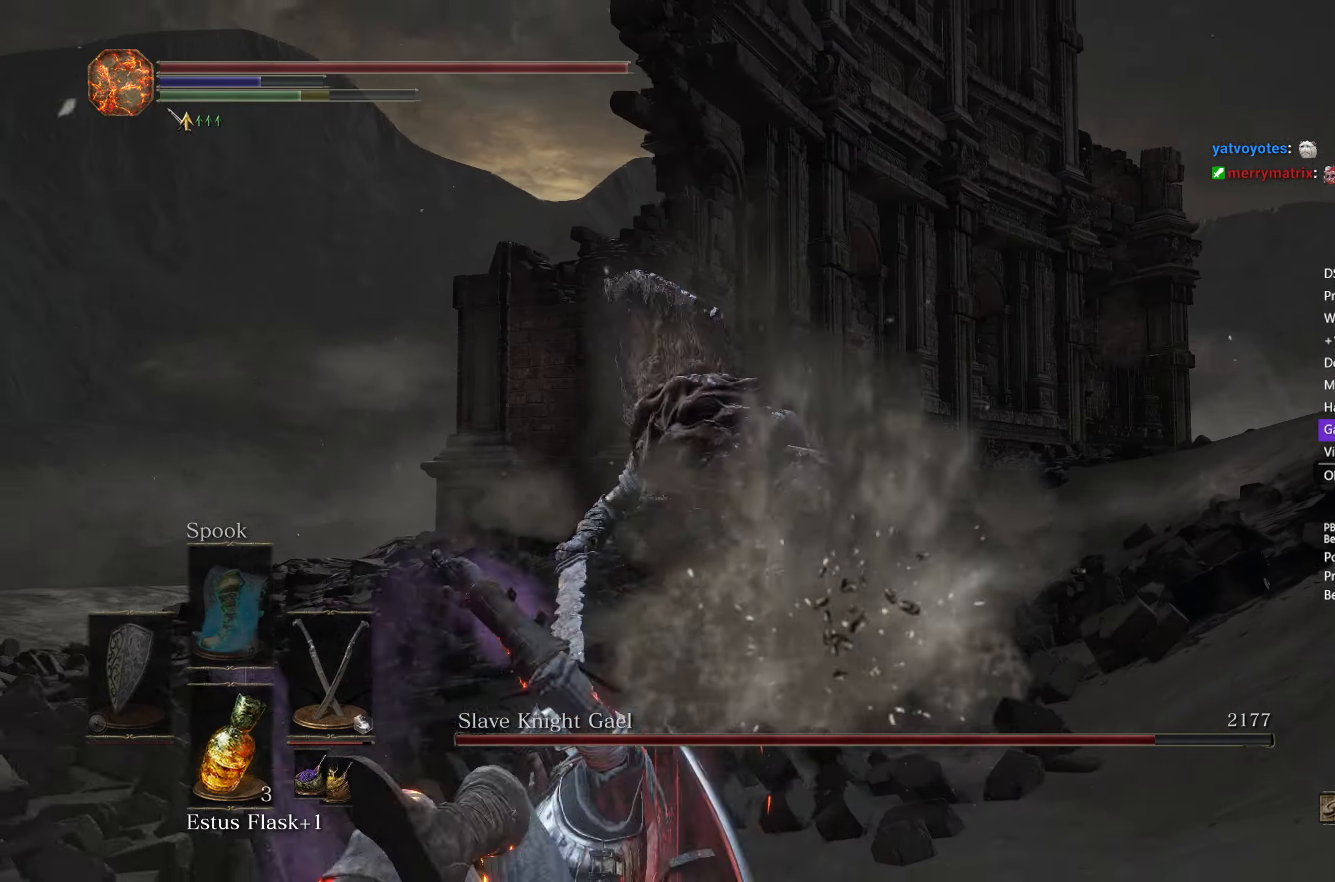
{"buttons": ["B"], "left_stick": "down", "right_stick": "down", "events": [[317, "right_stick", "down"]]}
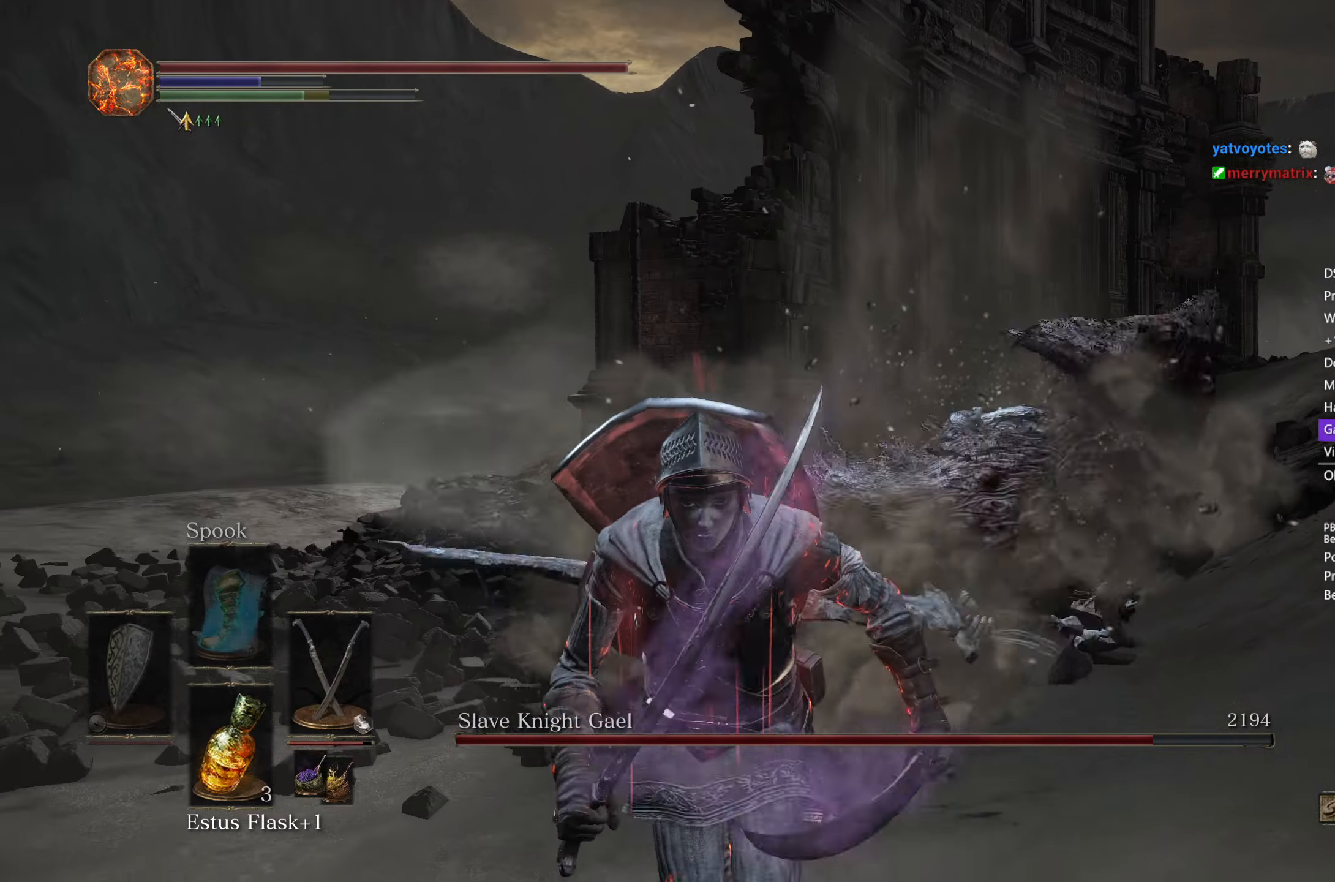
{"buttons": [], "left_stick": "down", "right_stick": "center", "events": [[50, "B", "up"], [350, "right_stick", "center"]]}
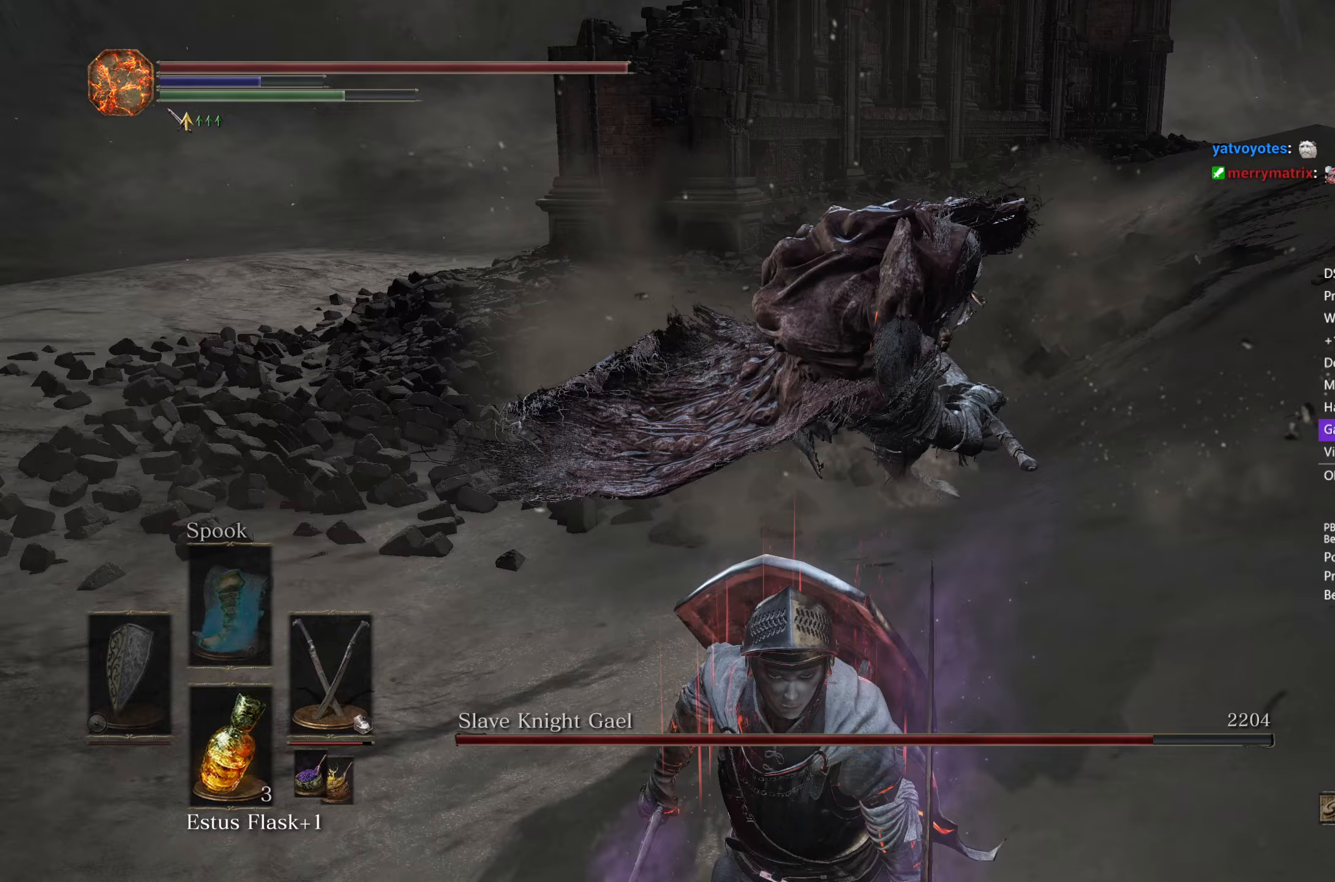
{"buttons": [], "left_stick": "up-left", "right_stick": "center", "events": [[250, "left_stick", "up-left"]]}
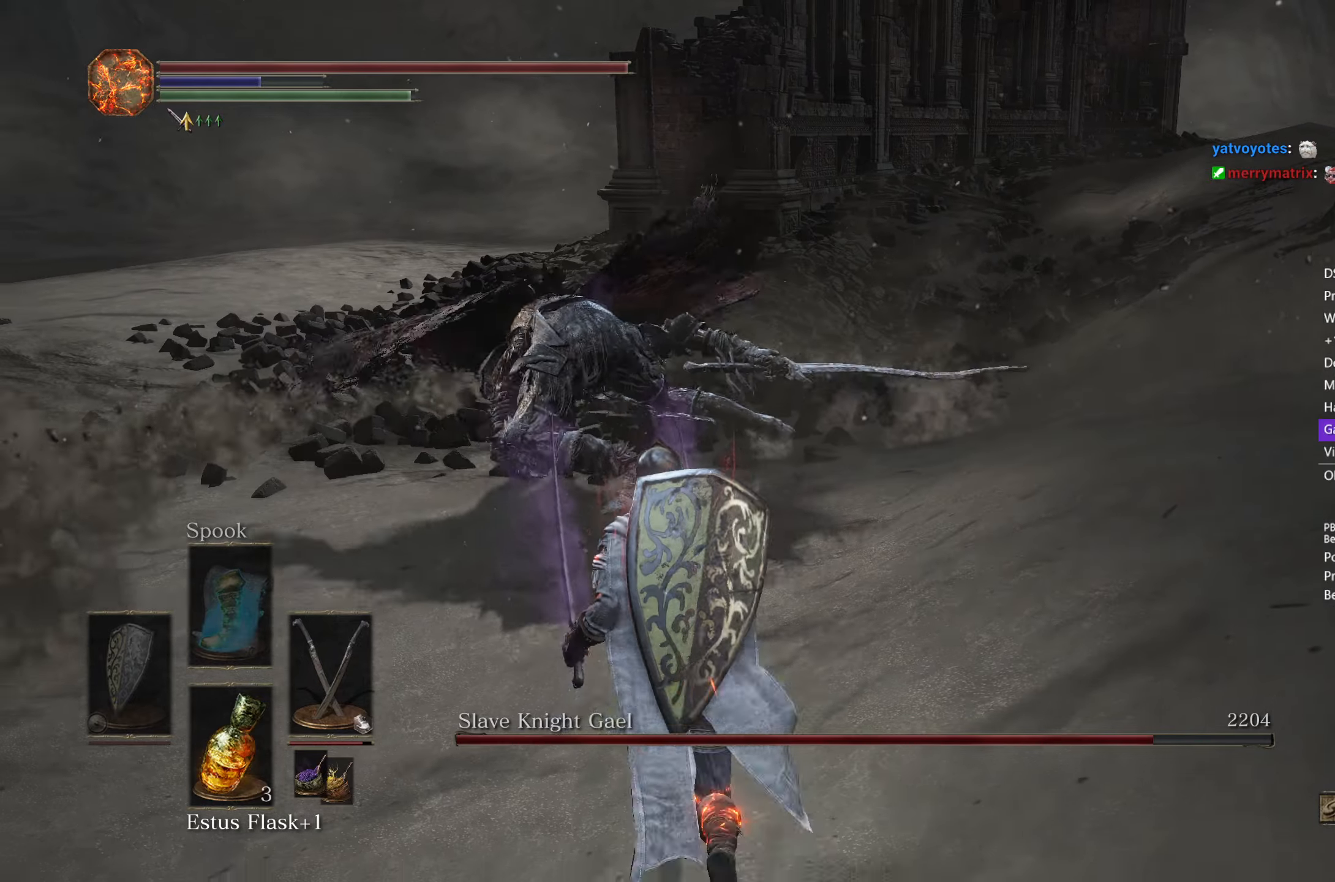
{"buttons": [], "left_stick": "up", "right_stick": "center", "events": [[183, "left_stick", "up"]]}
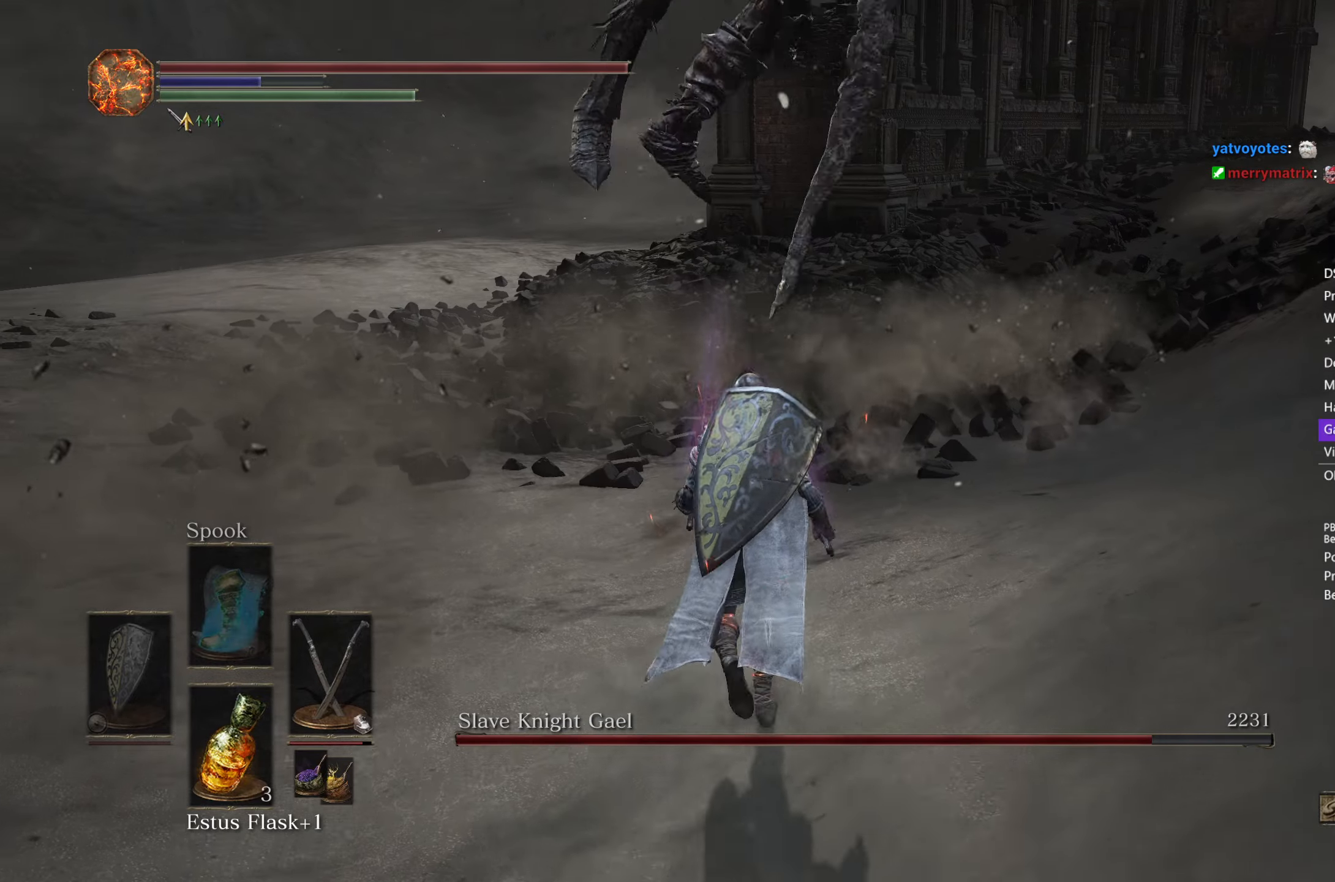
{"buttons": ["R3"], "left_stick": "up", "right_stick": "center", "events": [[433, "R3", "down"]]}
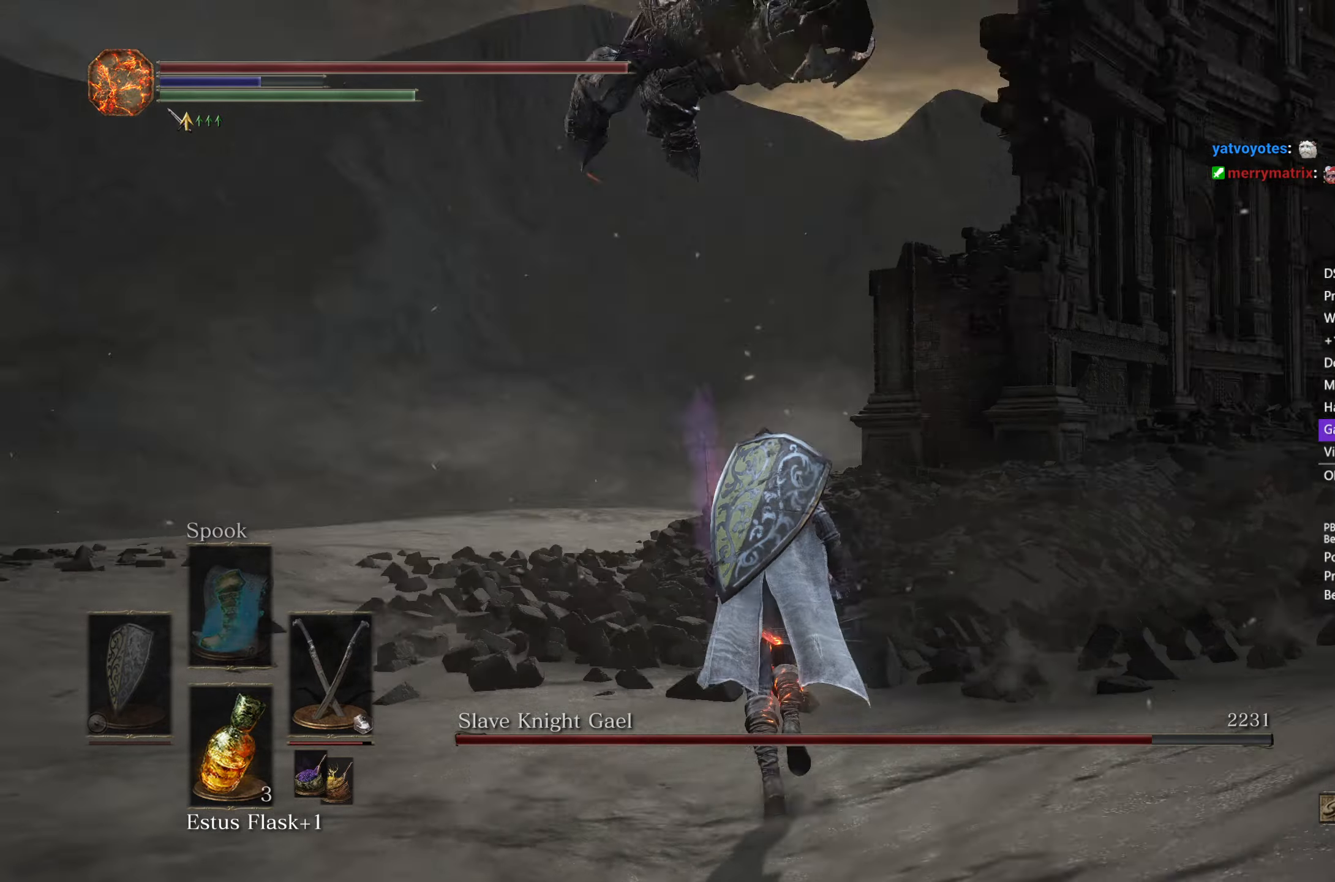
{"buttons": [], "left_stick": "up", "right_stick": "center", "events": [[17, "R3", "up"], [367, "L1", "down"], [483, "L1", "up"]]}
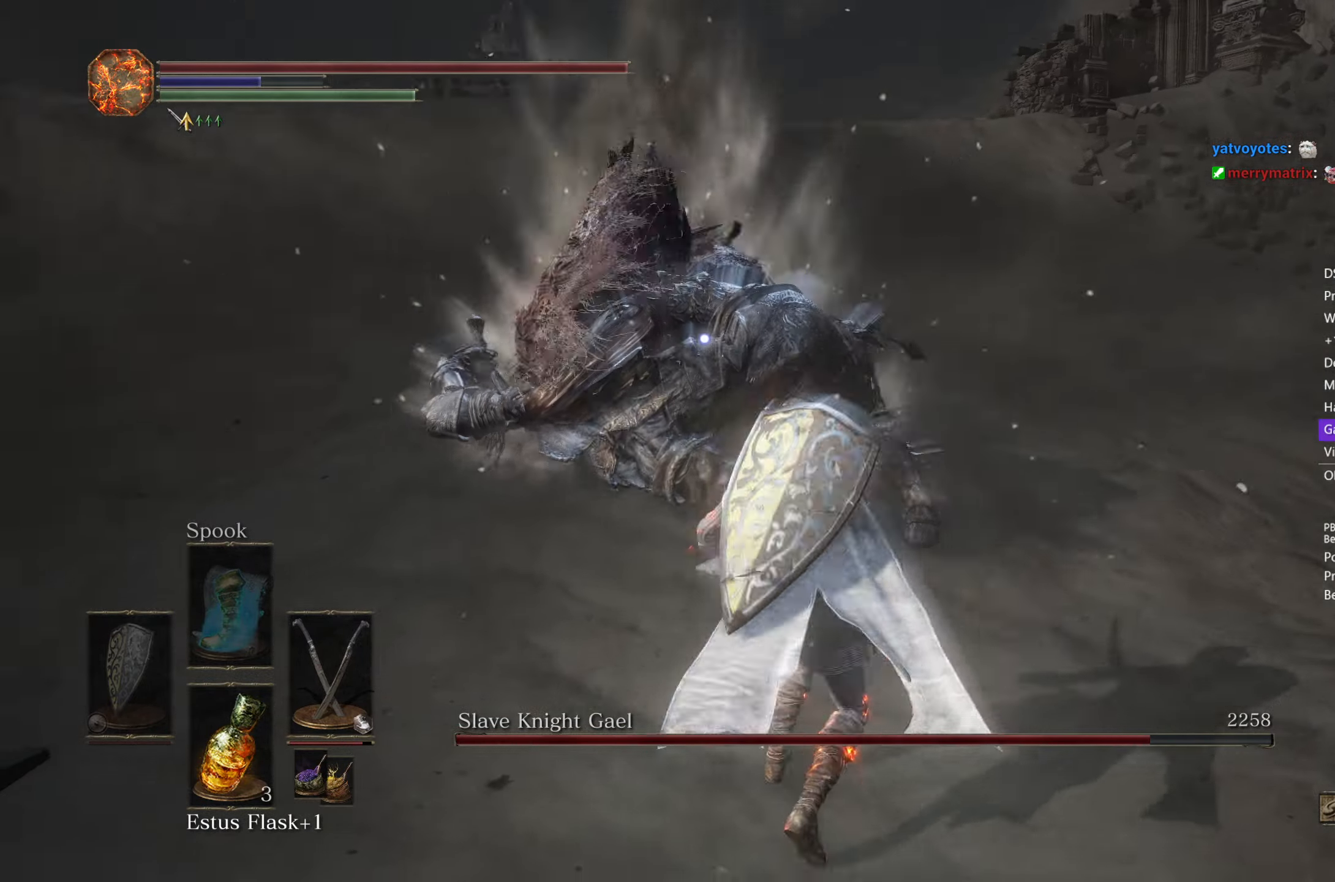
{"buttons": ["L1"], "left_stick": "up", "right_stick": "center", "events": [[433, "L1", "down"]]}
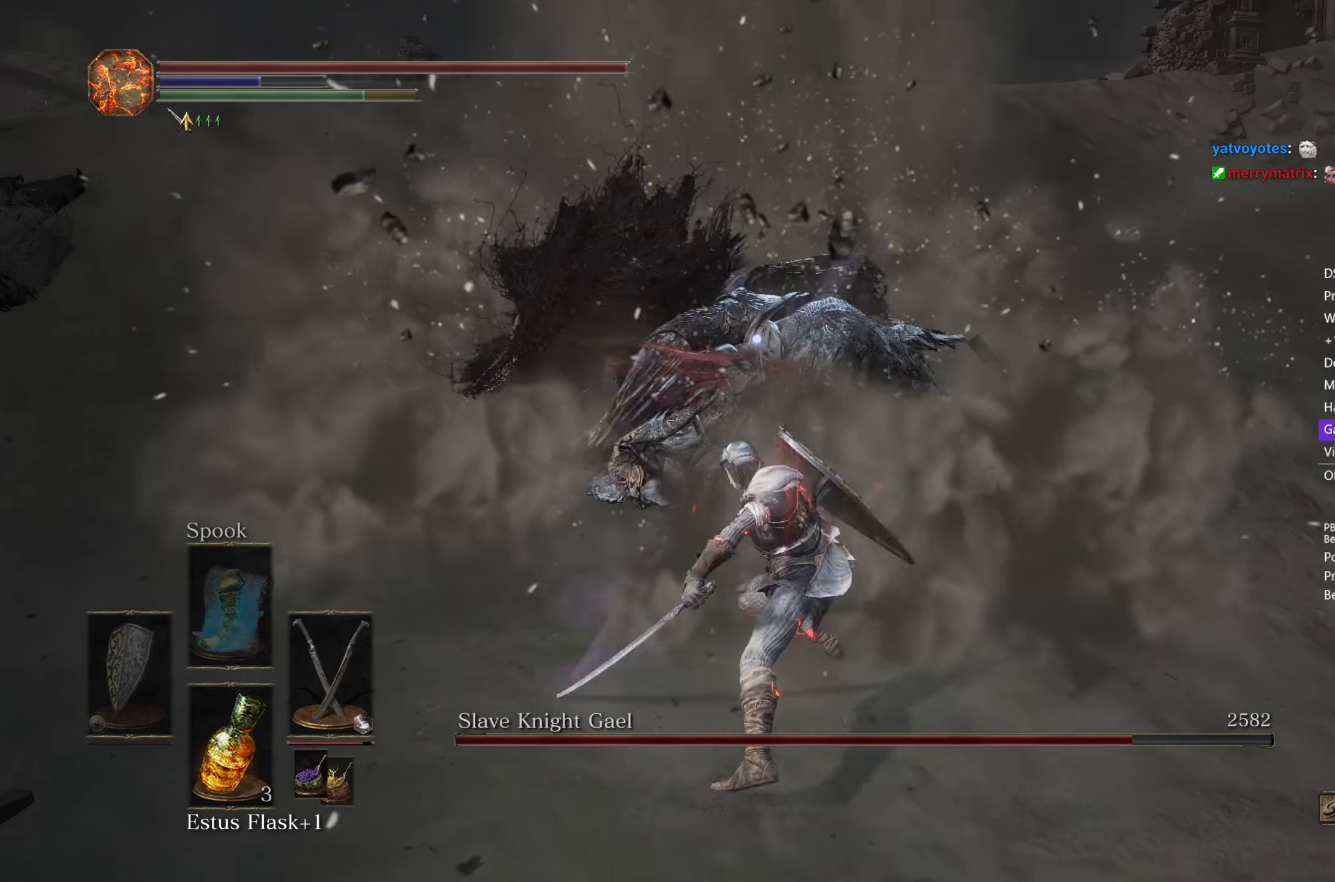
{"buttons": [], "left_stick": "up", "right_stick": "center", "events": [[67, "L1", "up"]]}
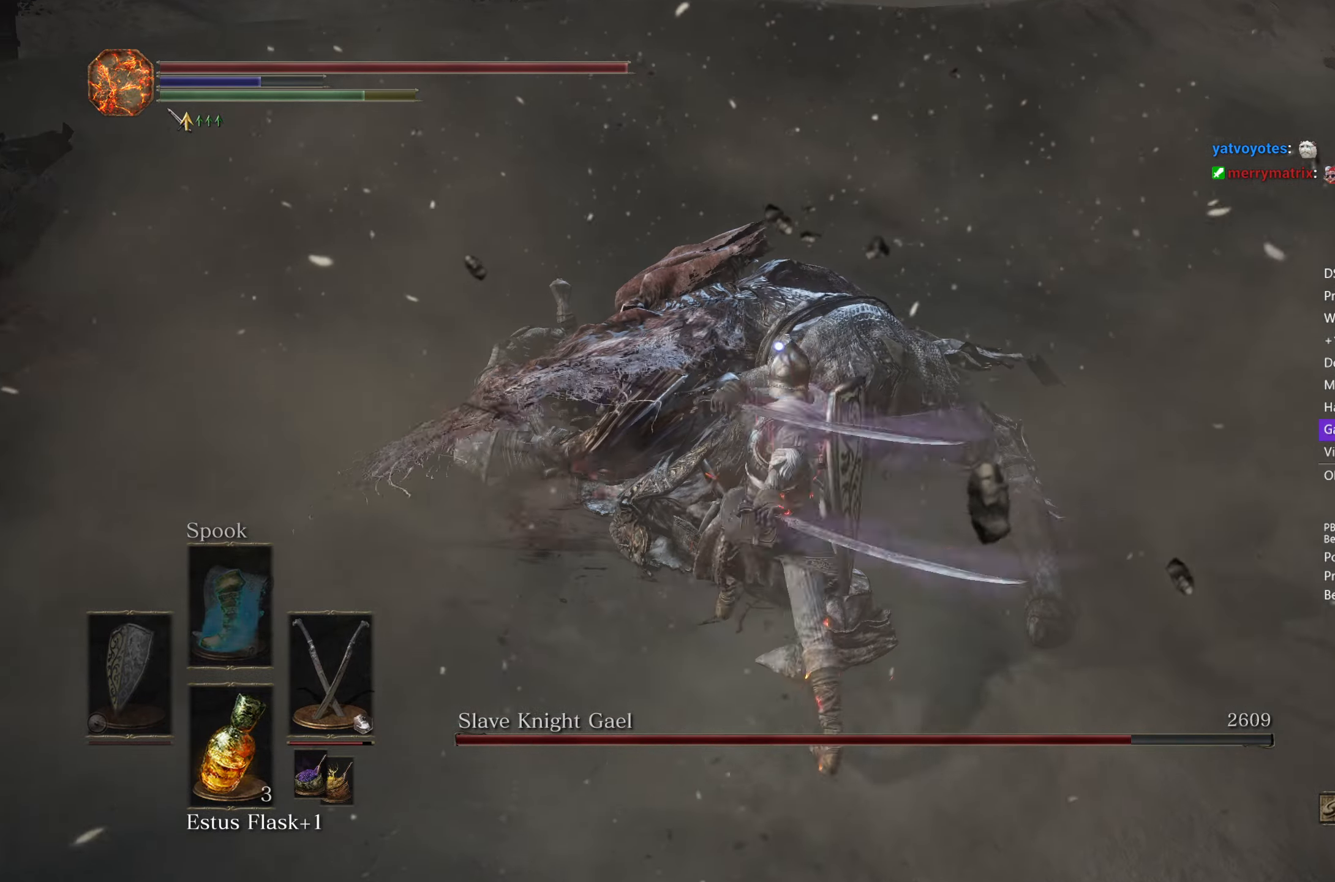
{"buttons": [], "left_stick": "up", "right_stick": "center", "events": [[67, "L1", "down"], [183, "L1", "up"]]}
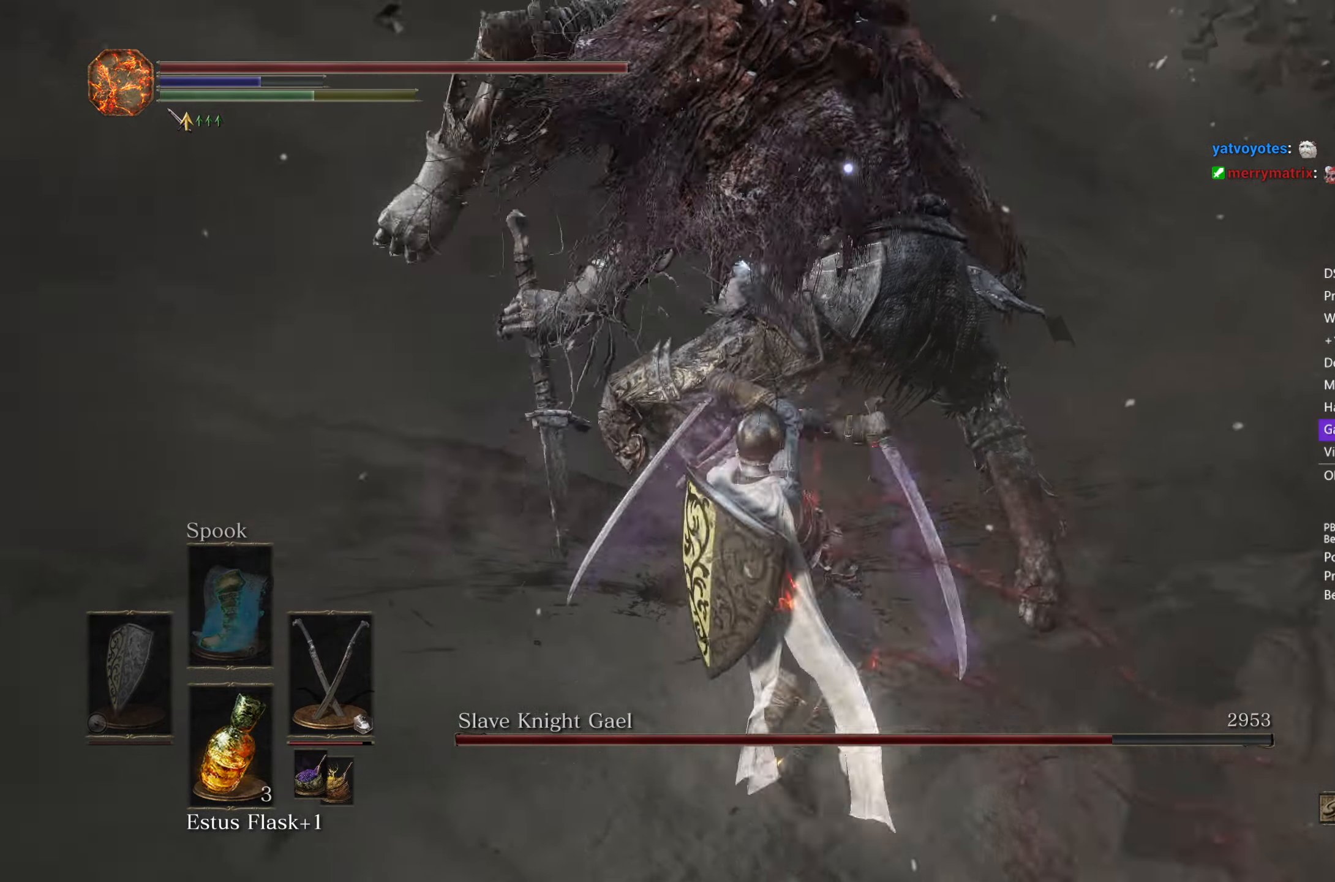
{"buttons": [], "left_stick": "up", "right_stick": "center", "events": [[267, "L1", "down"], [383, "L1", "up"]]}
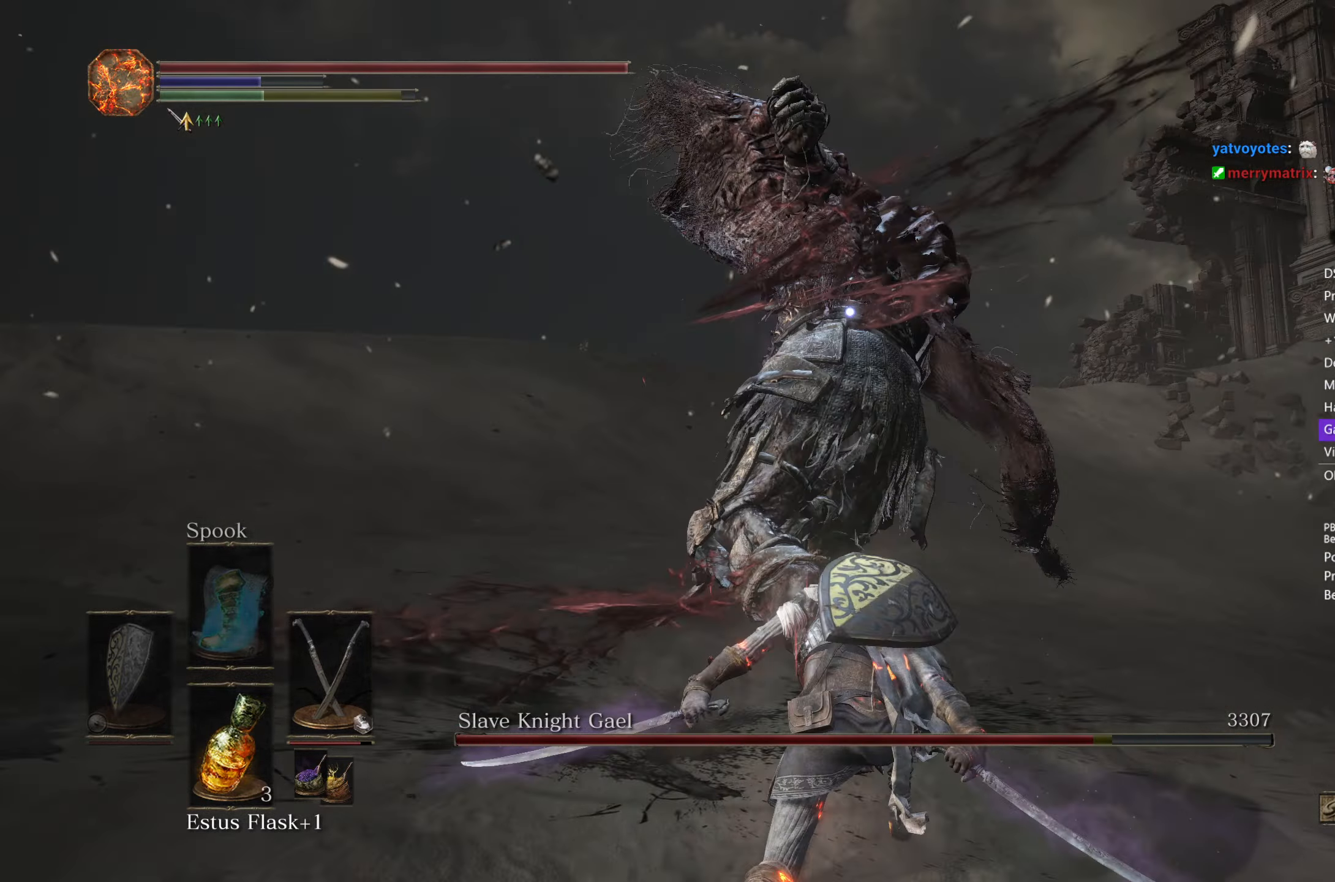
{"buttons": [], "left_stick": "up", "right_stick": "center", "events": []}
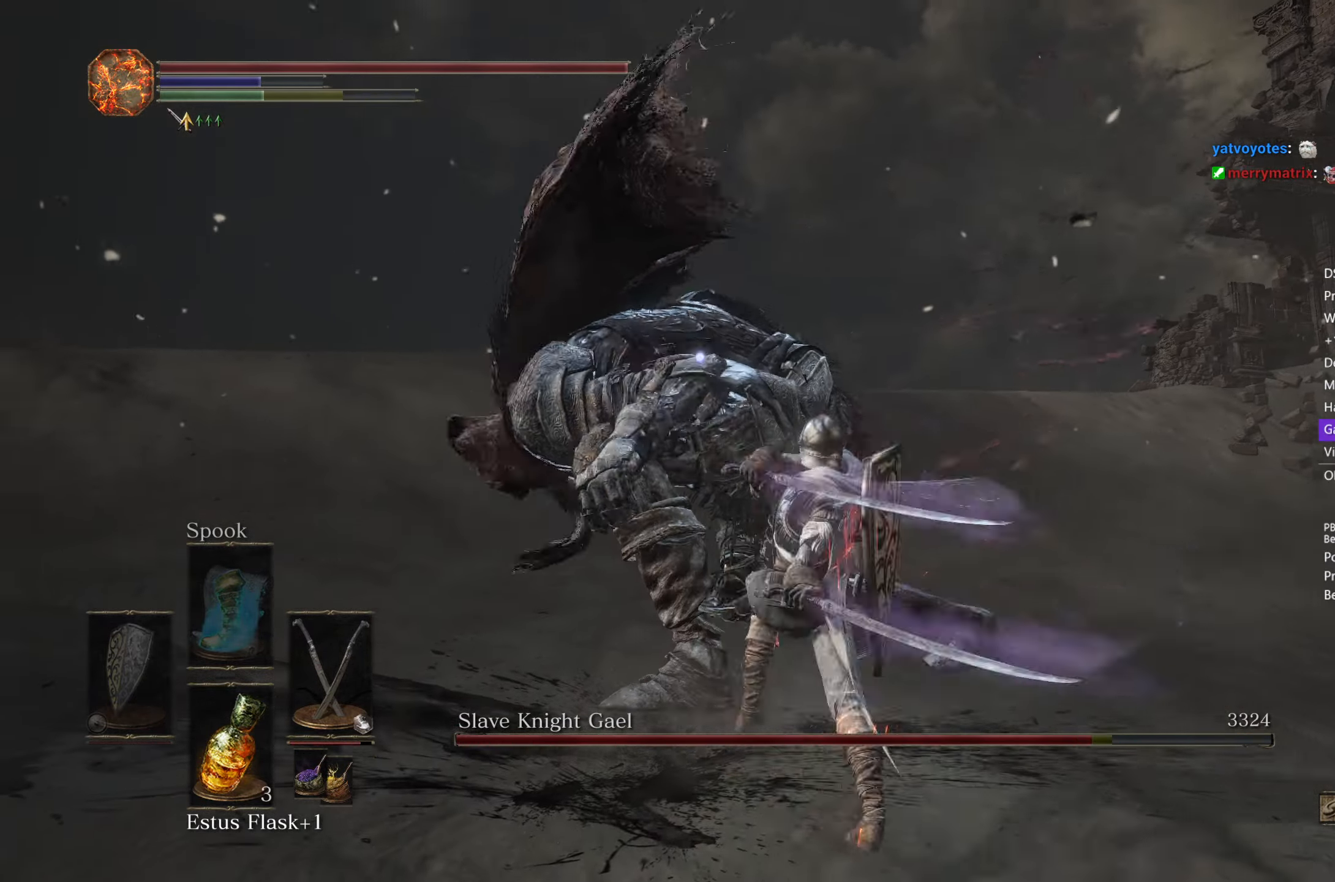
{"buttons": [], "left_stick": "up", "right_stick": "center", "events": [[100, "L1", "down"], [233, "L1", "up"]]}
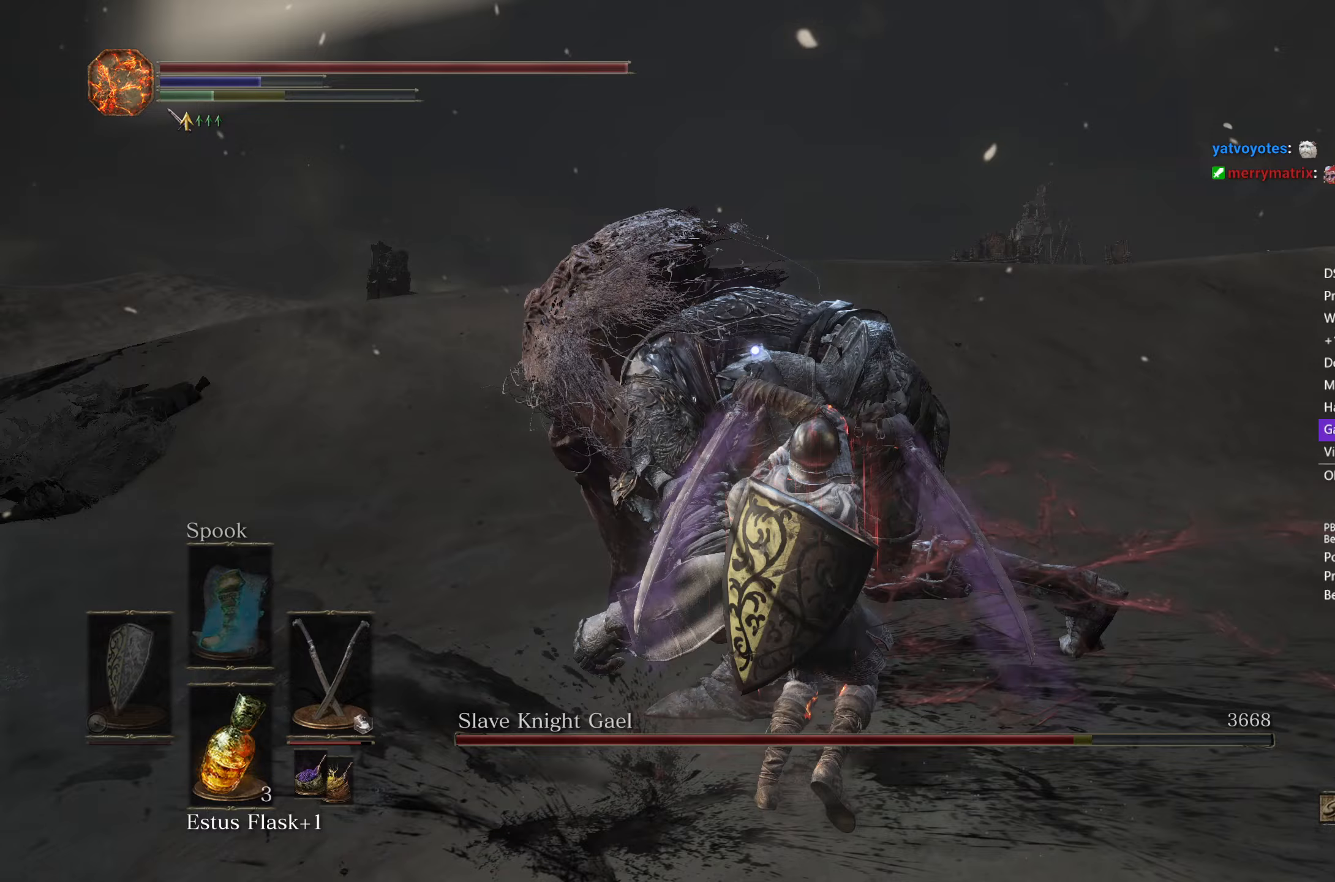
{"buttons": [], "left_stick": "up-right", "right_stick": "center", "events": [[350, "left_stick", "up-right"]]}
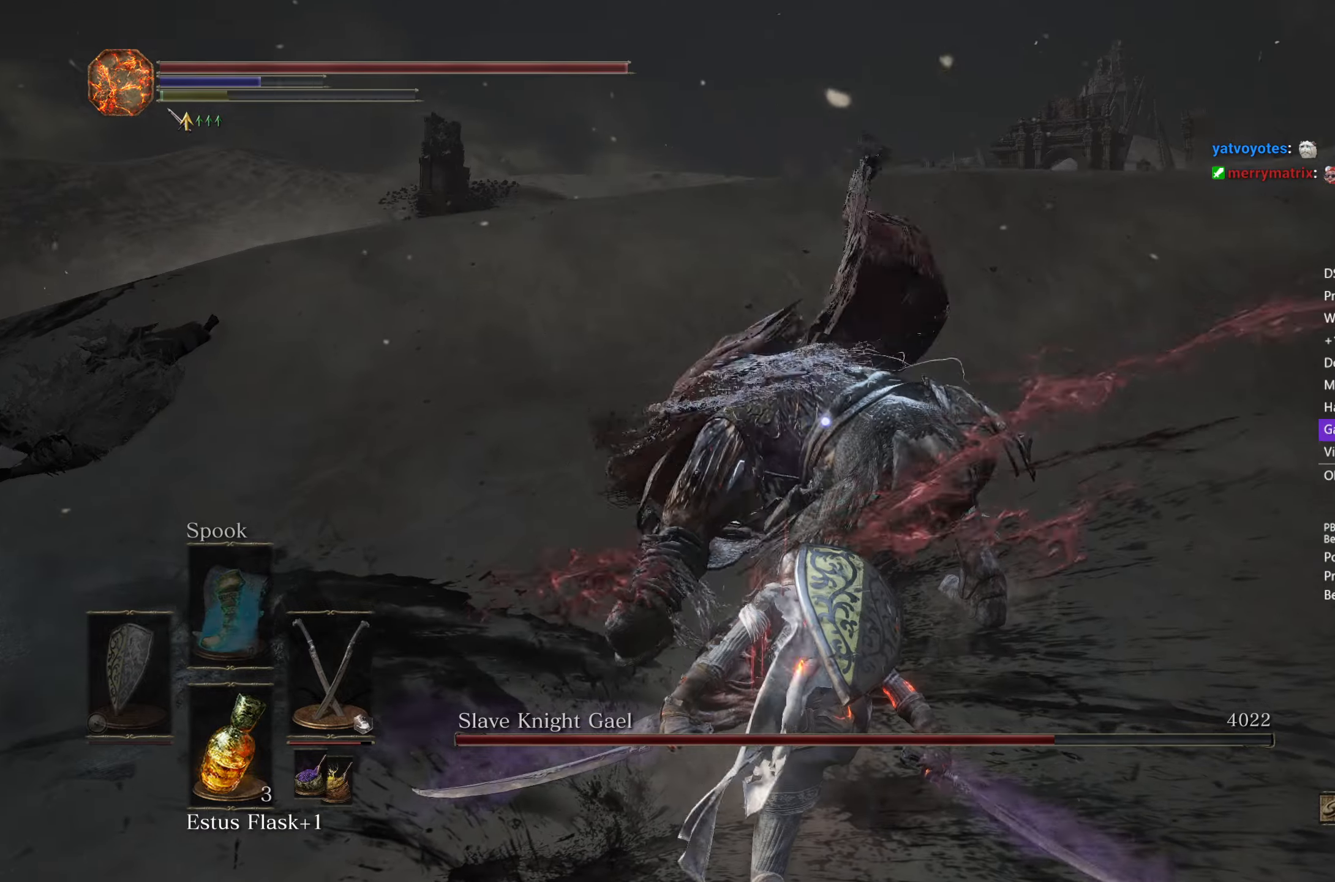
{"buttons": [], "left_stick": "down-right", "right_stick": "center", "events": [[183, "left_stick", "right"], [383, "left_stick", "down-right"]]}
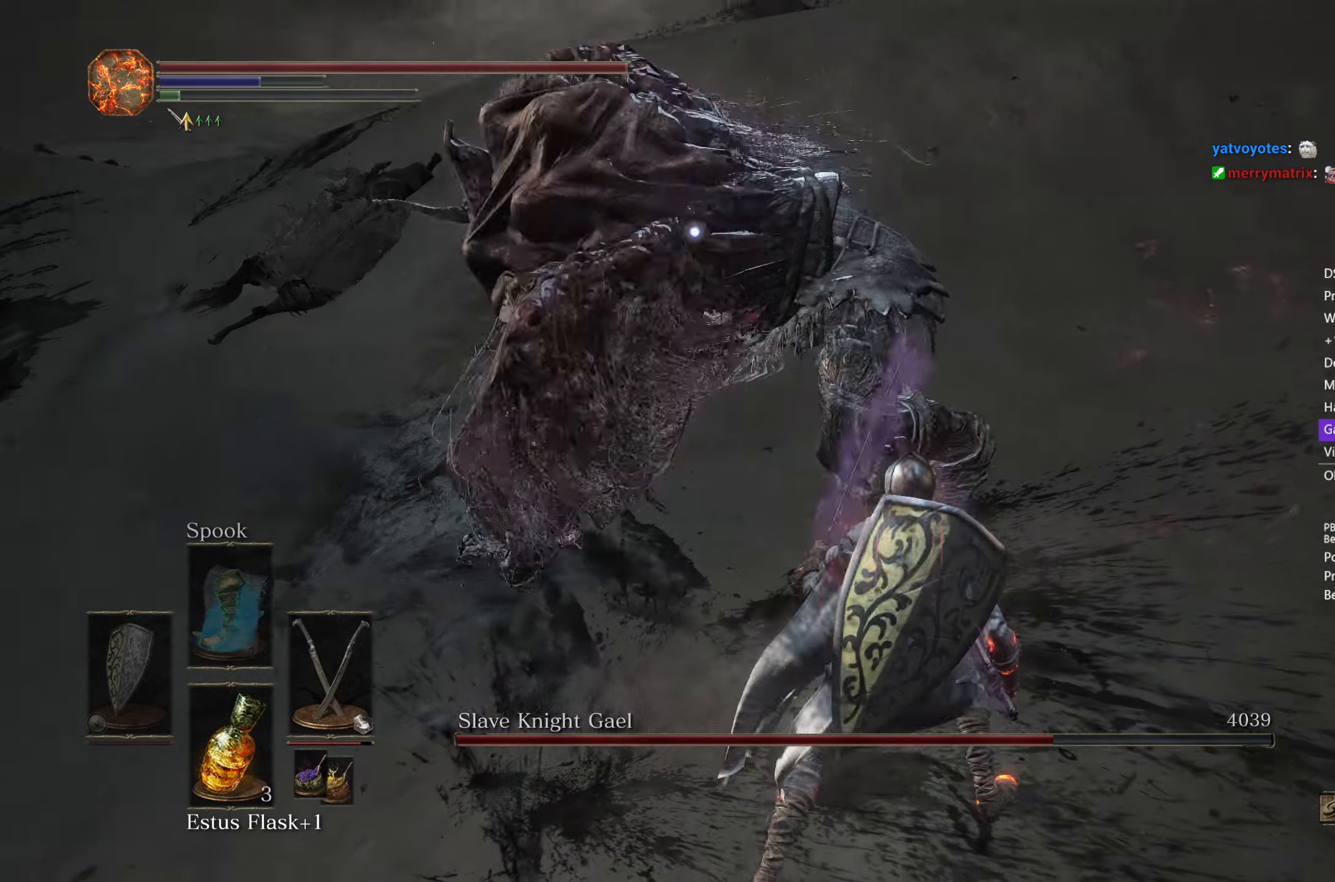
{"buttons": [], "left_stick": "up", "right_stick": "center", "events": [[150, "left_stick", "up-right"], [167, "B", "down"], [233, "B", "up"], [333, "left_stick", "up"]]}